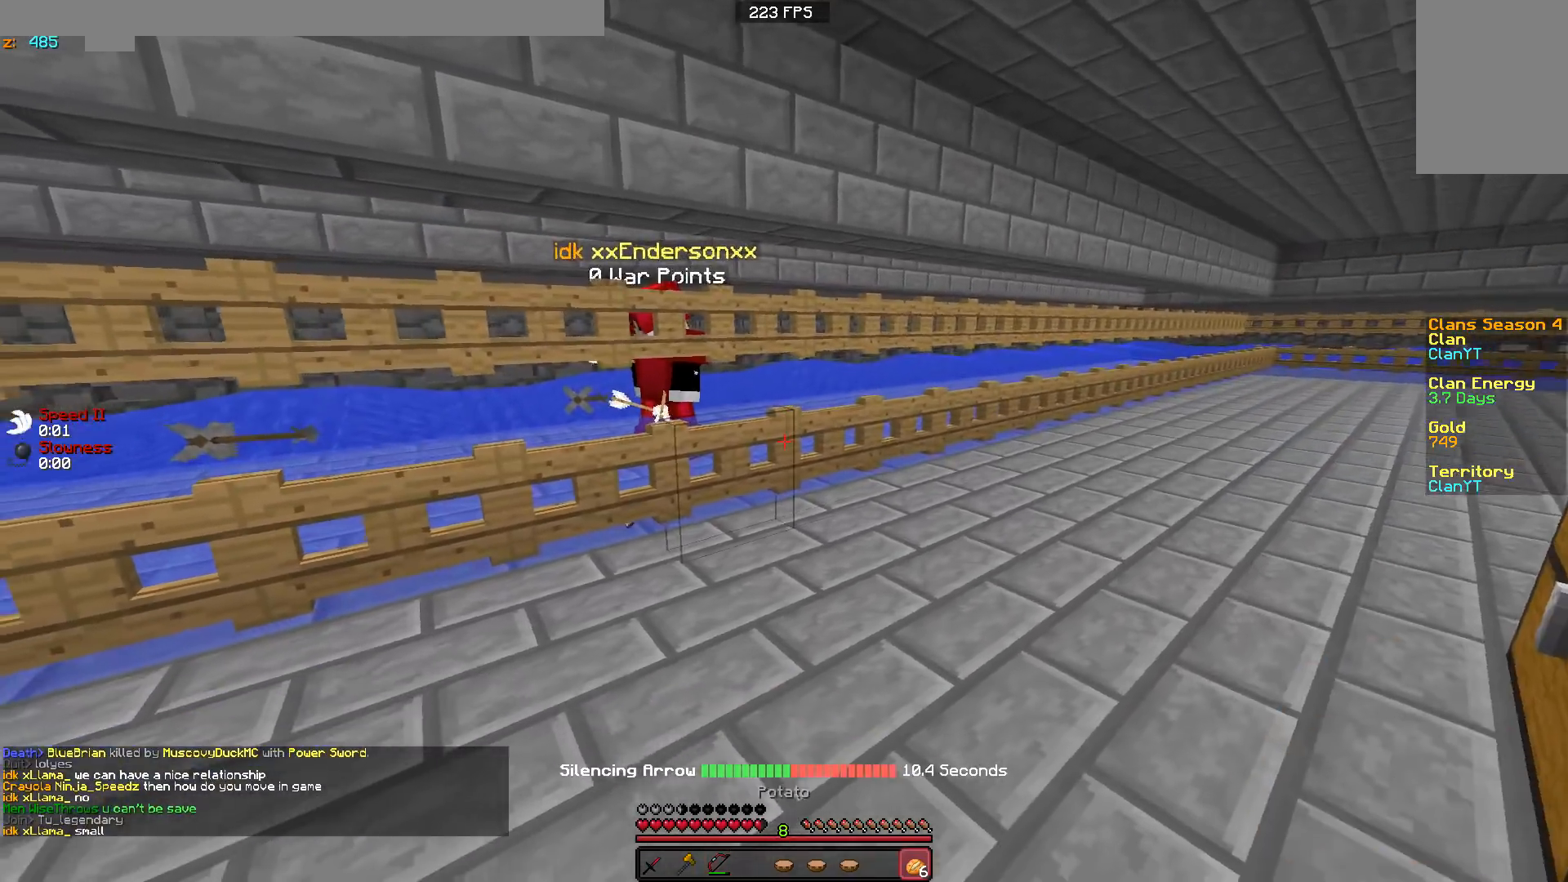
Gameplay with keyboard and mouse; each line is a JSON object with the keys and mouse buttons held at the frame after it. "events" lists presses ("down") and releases ("up") of "a", "d", "s", "w", "mouse_left" and "mouse_right" between this image and that frame as [ms after this image, input, new state], when the widget could be followed in between. "mouse_left", "mouse_right" = the "left", "right" buttons of the "mouse" list. No other keys are recorded. Fast repeated clicks can show as one long hold. Mouse movement is not recorded.
{"keys": [], "mouse": [], "events": [[67, "mouse_right", "down"], [100, "a", "down"], [150, "mouse_right", "up"], [250, "a", "up"], [367, "mouse_right", "down"], [450, "mouse_right", "up"]]}
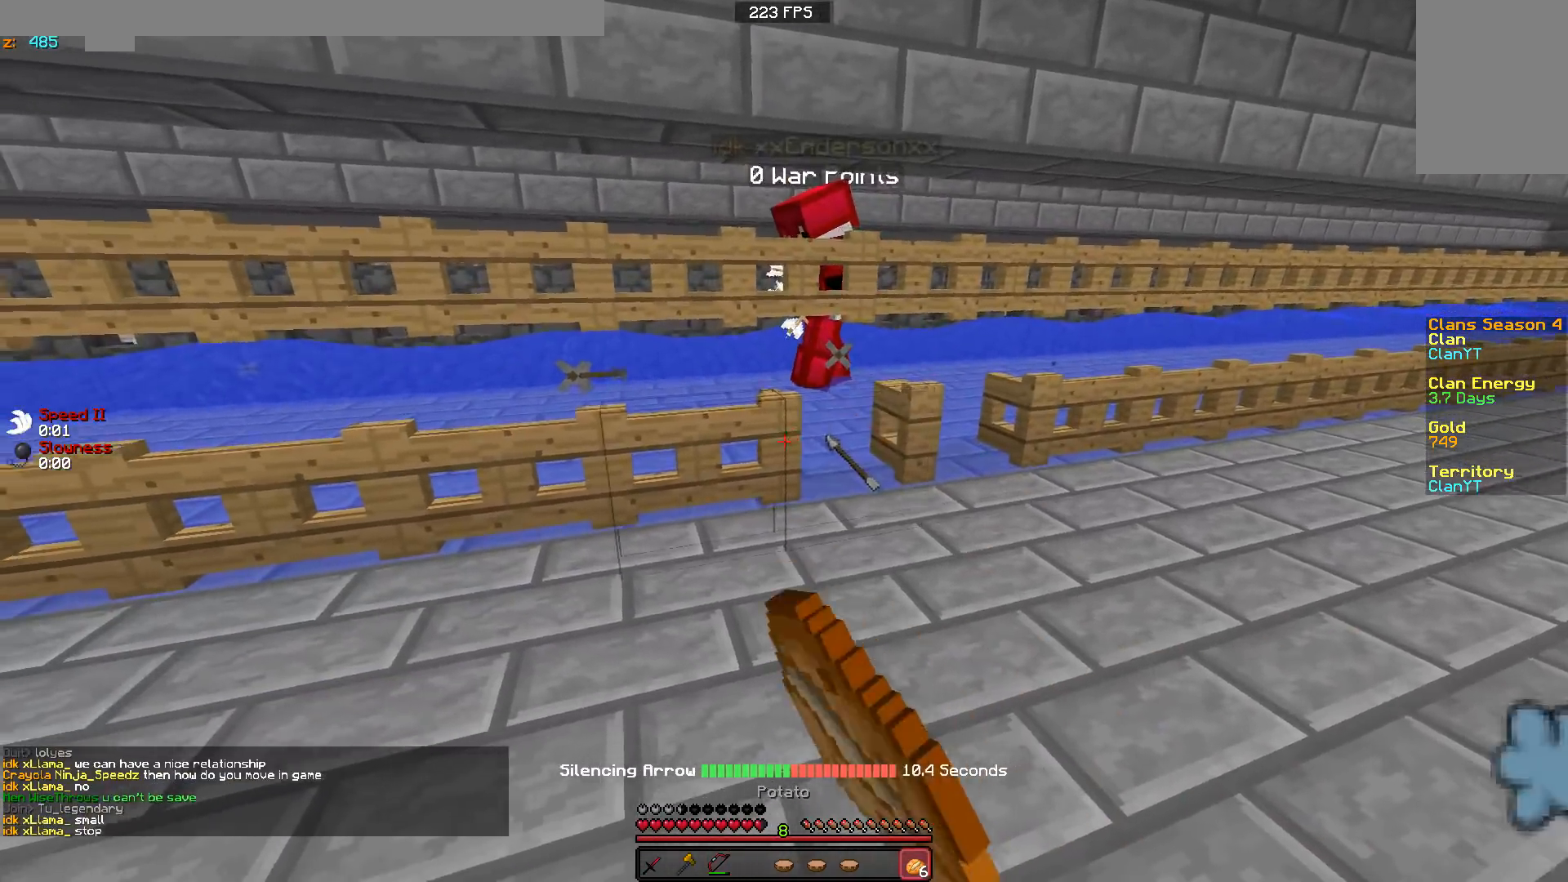
{"keys": ["a"], "mouse": ["right"], "events": [[150, "a", "down"], [150, "mouse_right", "down"], [200, "s", "down"], [250, "mouse_right", "up"], [300, "a", "up"], [300, "s", "up"], [450, "a", "down"], [450, "mouse_right", "down"]]}
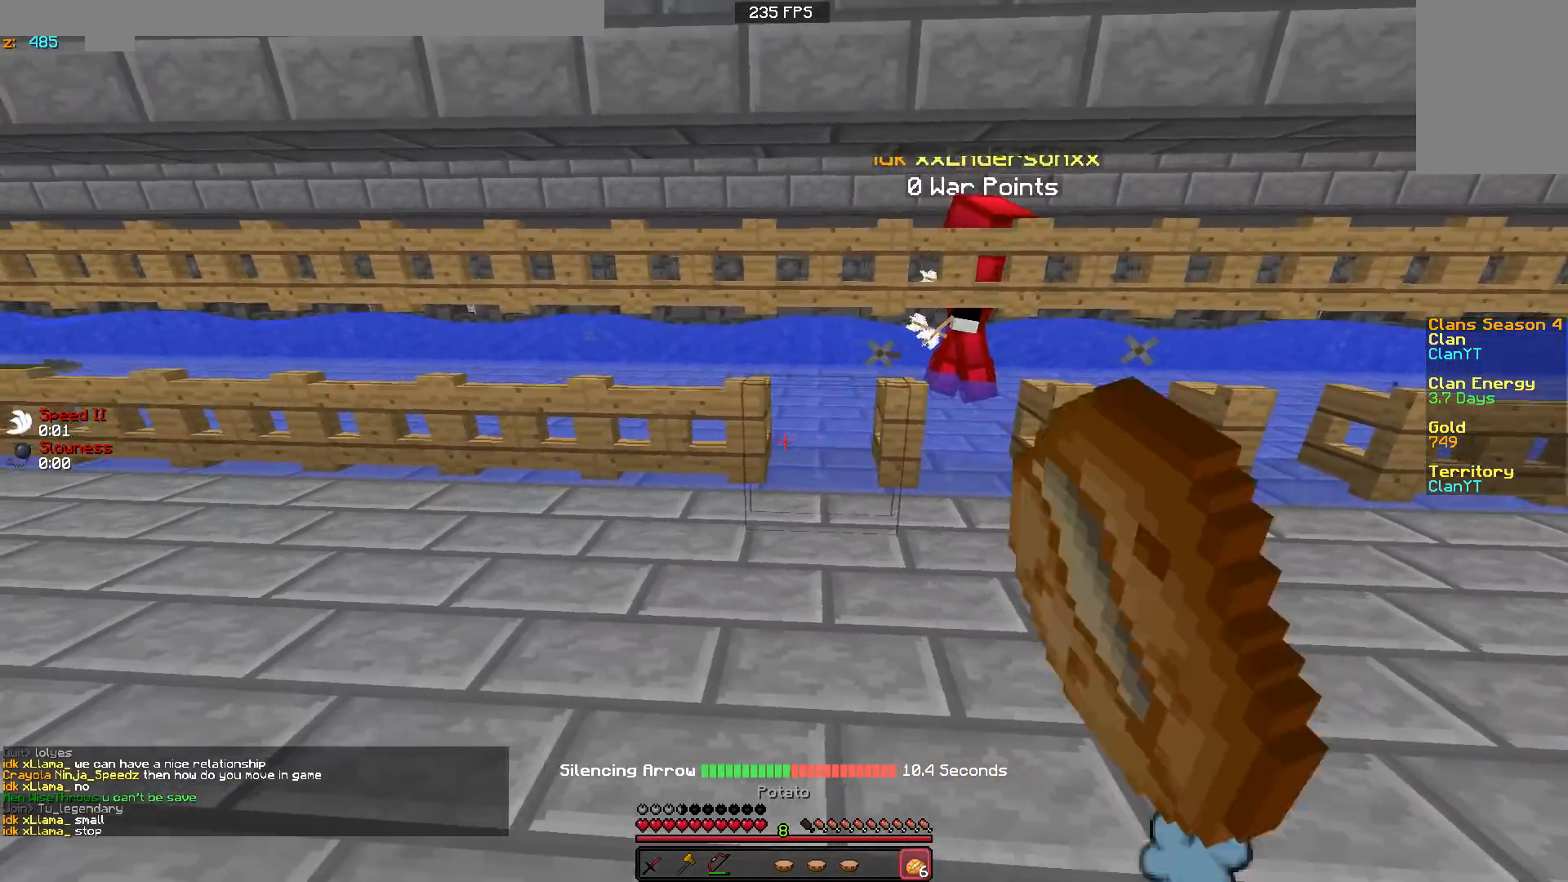
{"keys": ["a"], "mouse": [], "events": [[50, "mouse_right", "up"], [100, "a", "up"], [167, "mouse_right", "down"], [250, "mouse_right", "up"], [450, "a", "down"]]}
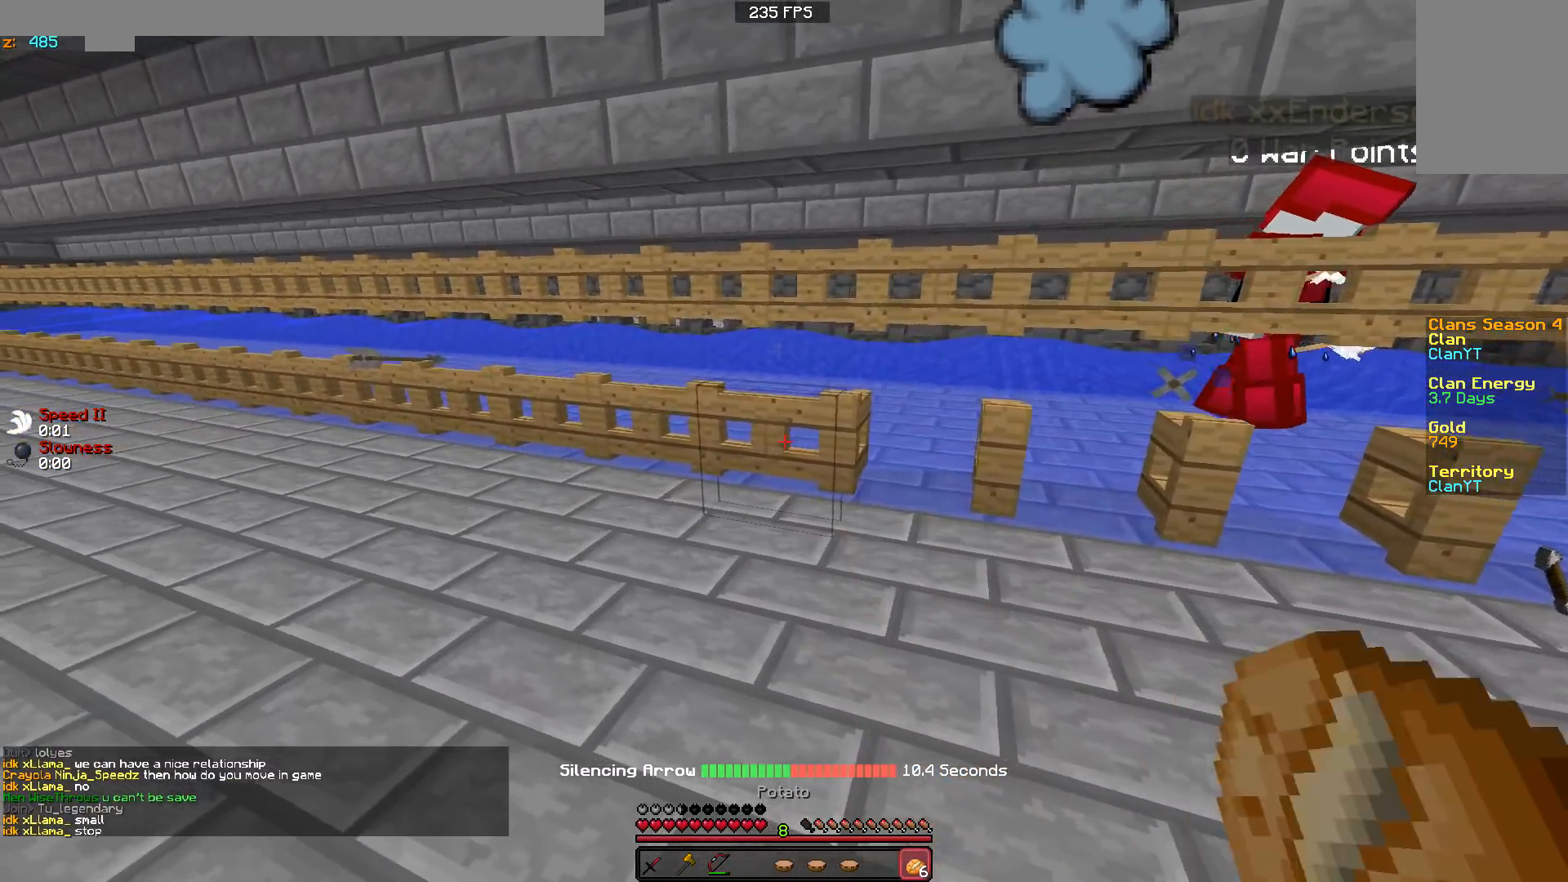
{"keys": [], "mouse": [], "events": [[17, "mouse_right", "down"], [50, "a", "up"], [100, "mouse_right", "up"], [267, "mouse_right", "down"], [350, "d", "down"], [350, "mouse_right", "up"], [450, "d", "up"]]}
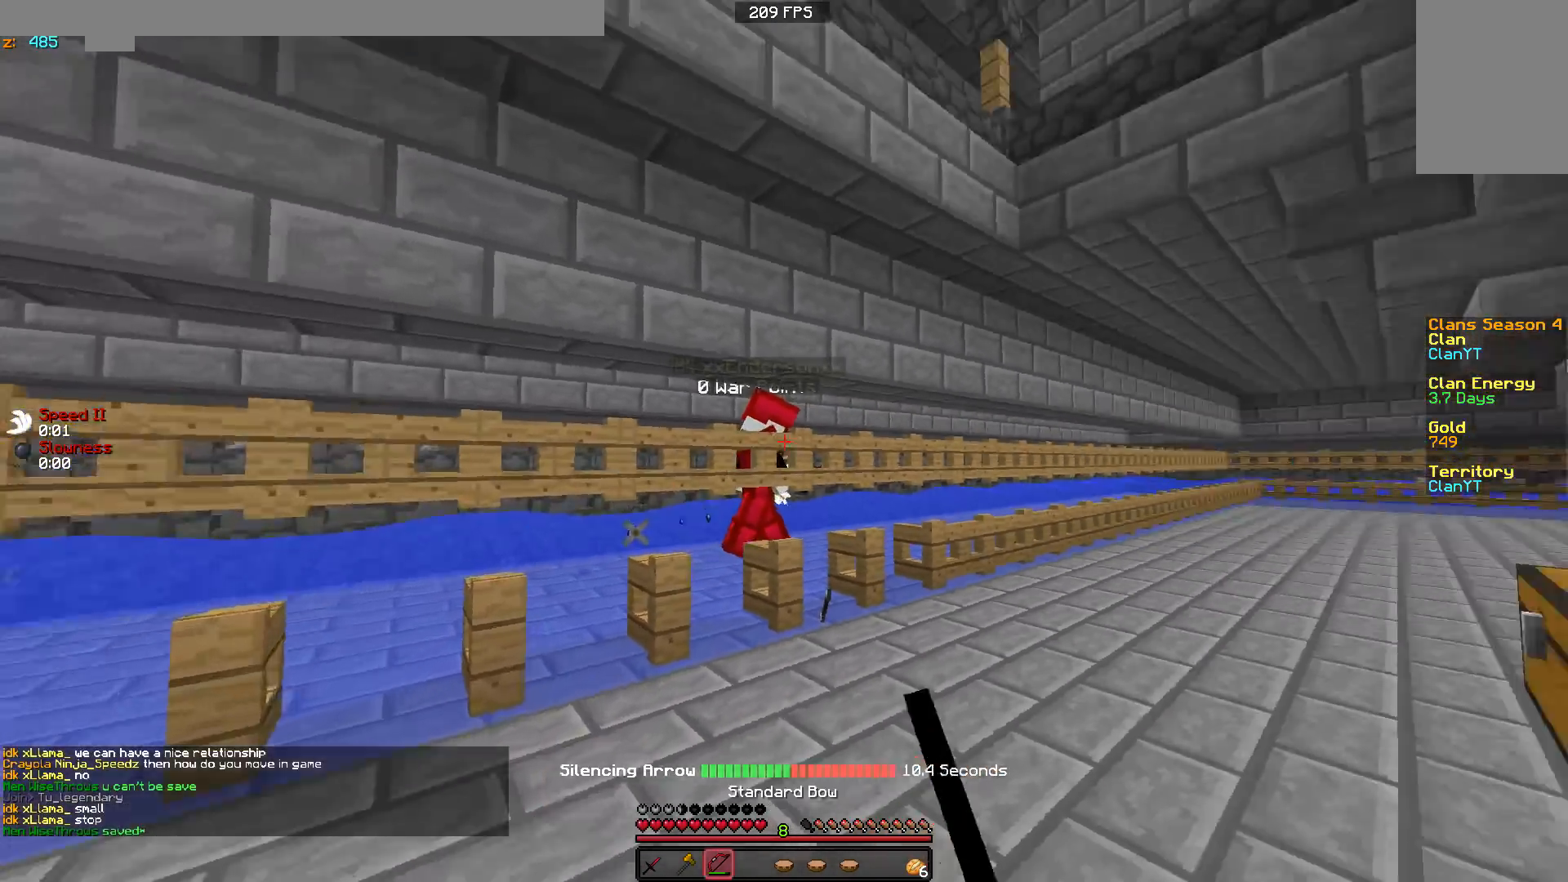
{"keys": ["a"], "mouse": ["right"], "events": [[50, "a", "down"], [100, "mouse_right", "down"], [150, "s", "down"], [400, "d", "down"], [450, "d", "up"], [500, "s", "up"]]}
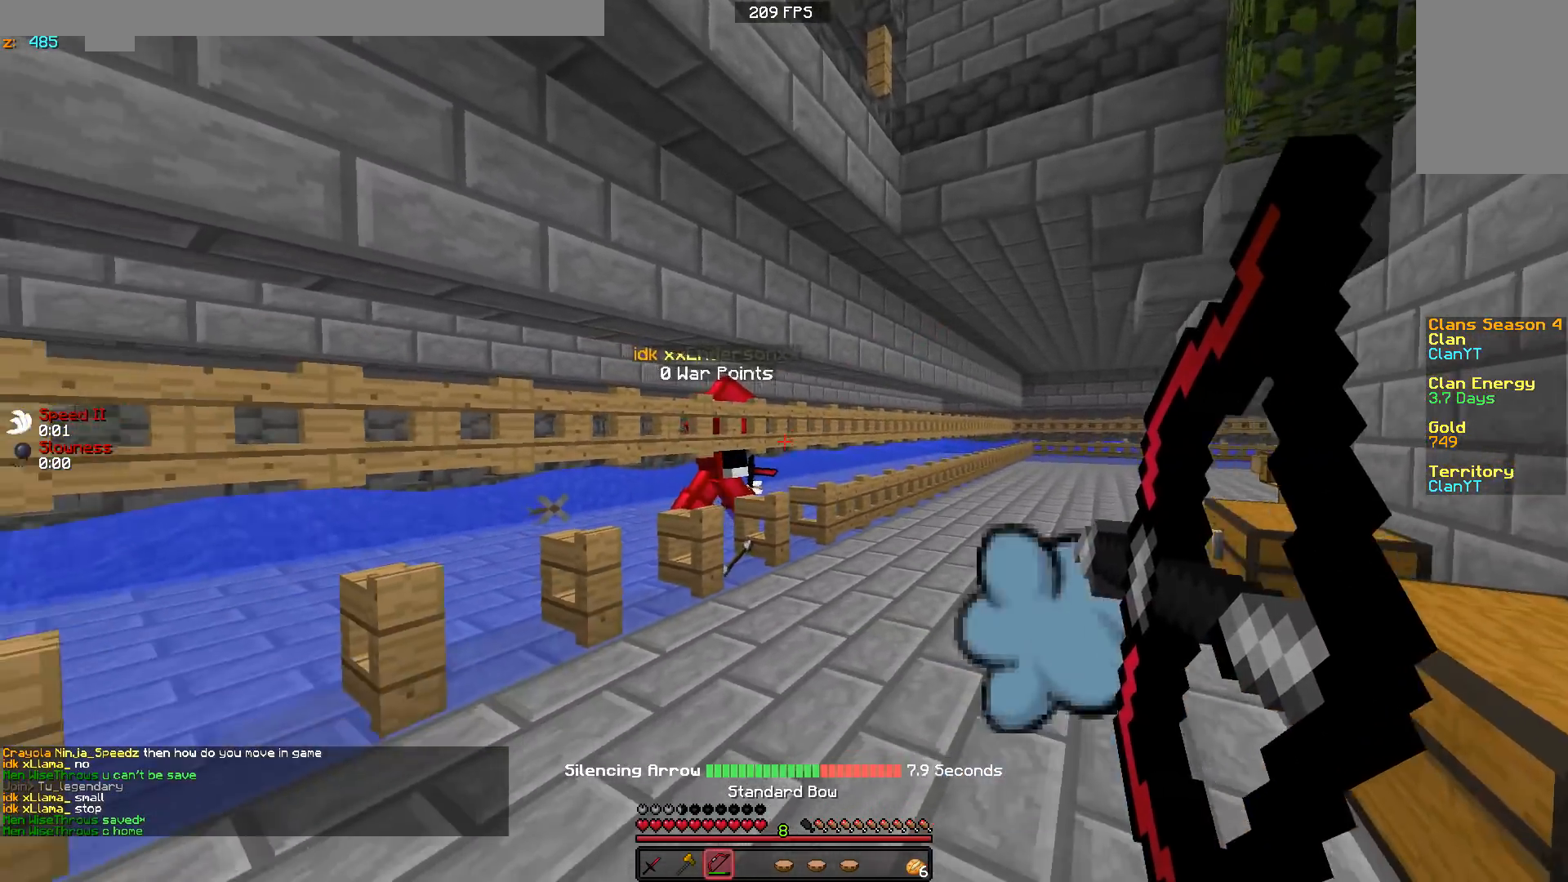
{"keys": ["a", "s"], "mouse": [], "events": [[150, "s", "down"], [500, "mouse_right", "up"]]}
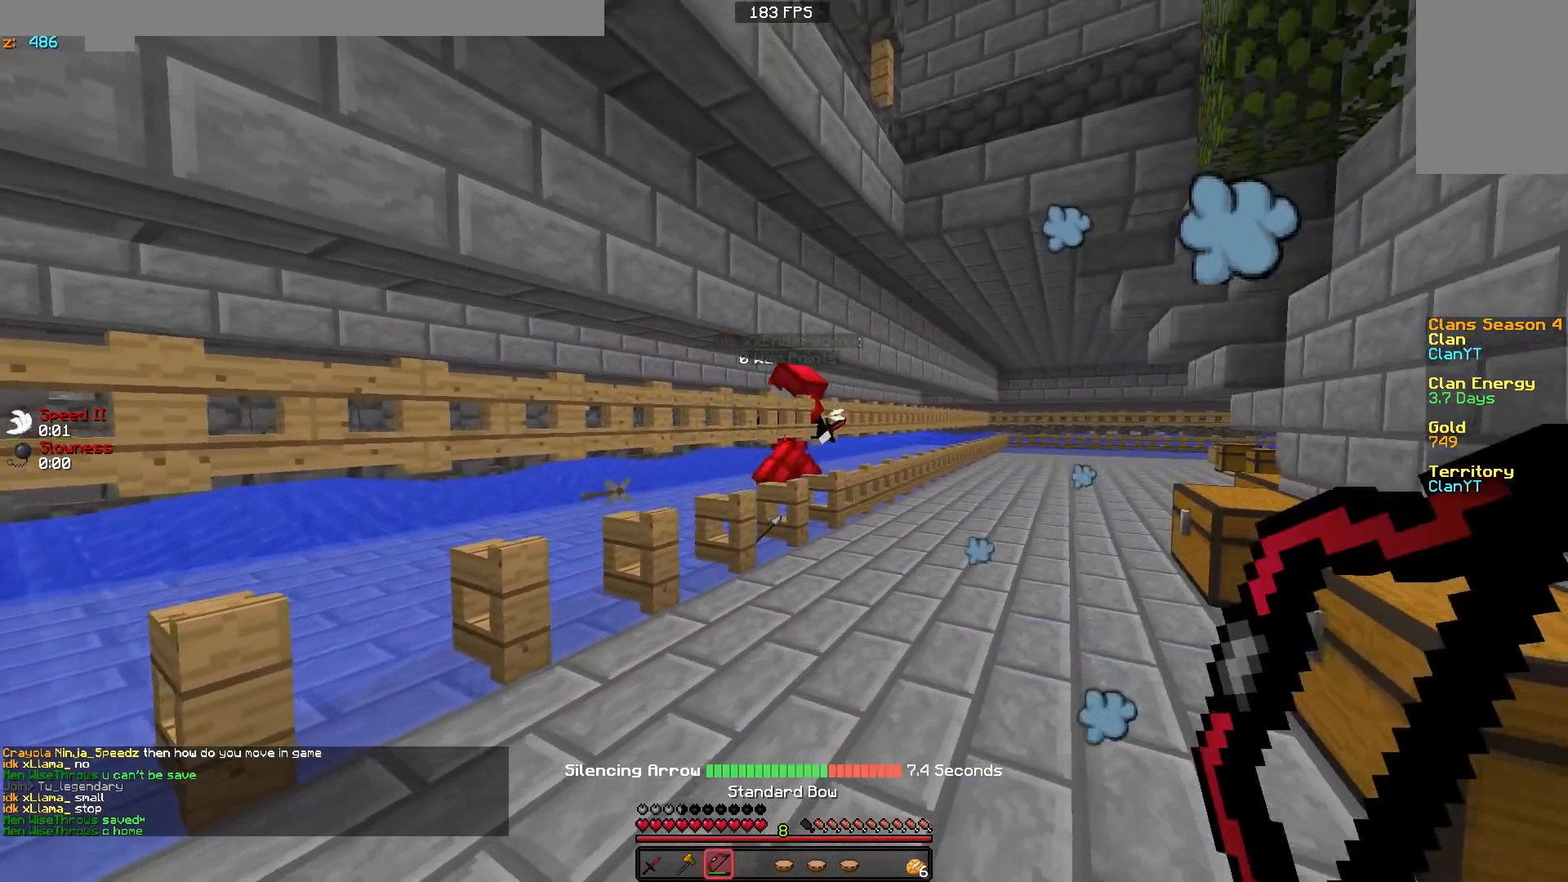
{"keys": ["a", "s"], "mouse": ["right"], "events": [[150, "mouse_right", "down"]]}
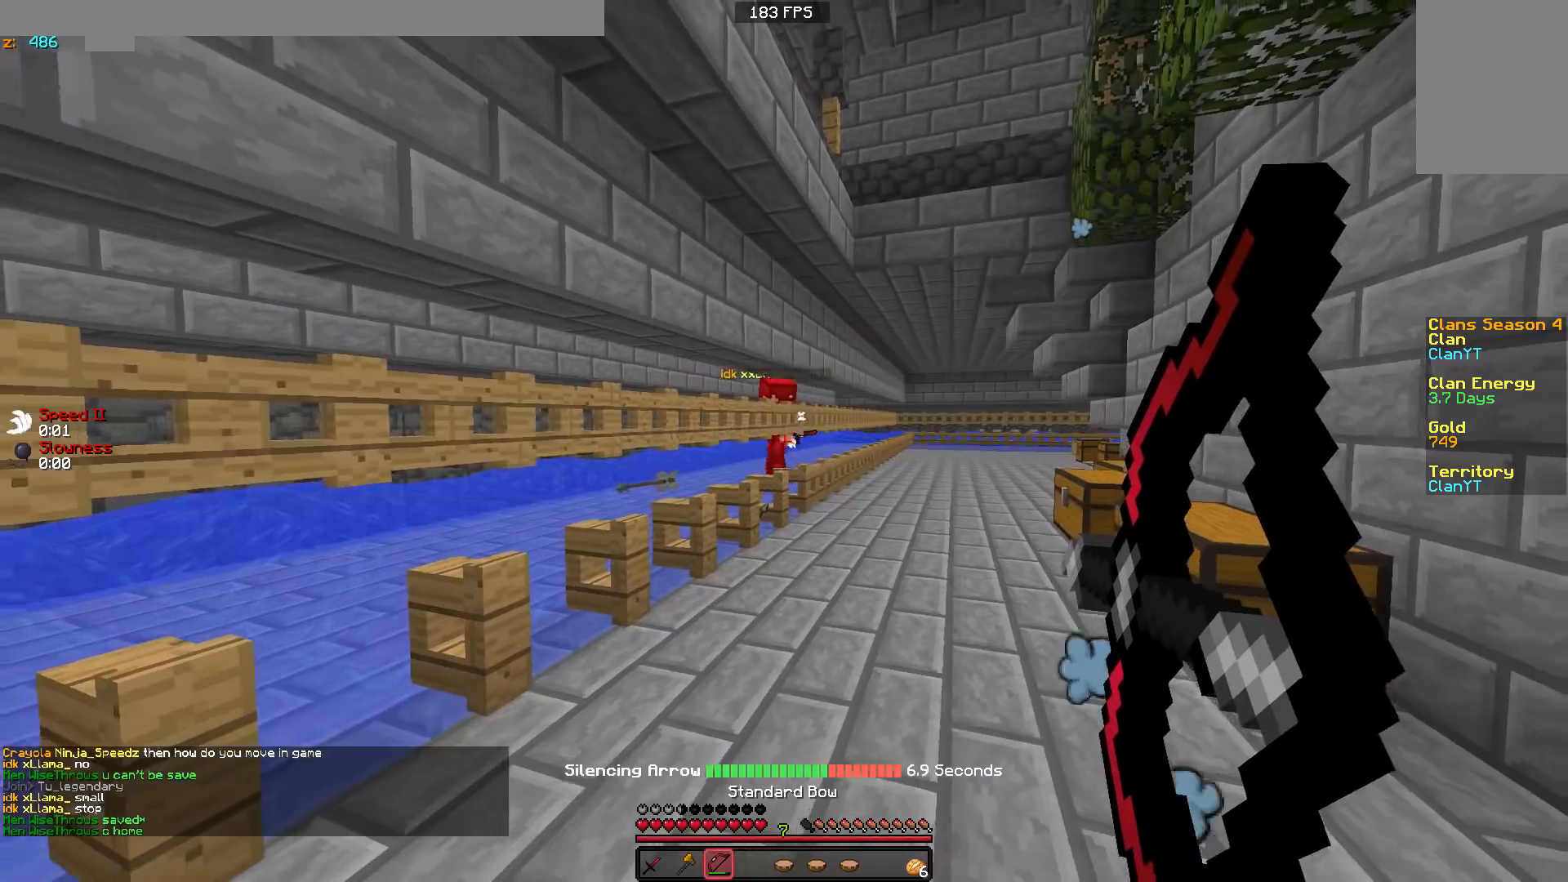
{"keys": ["a", "s"], "mouse": ["right"], "events": [[150, "a", "up"], [300, "a", "down"]]}
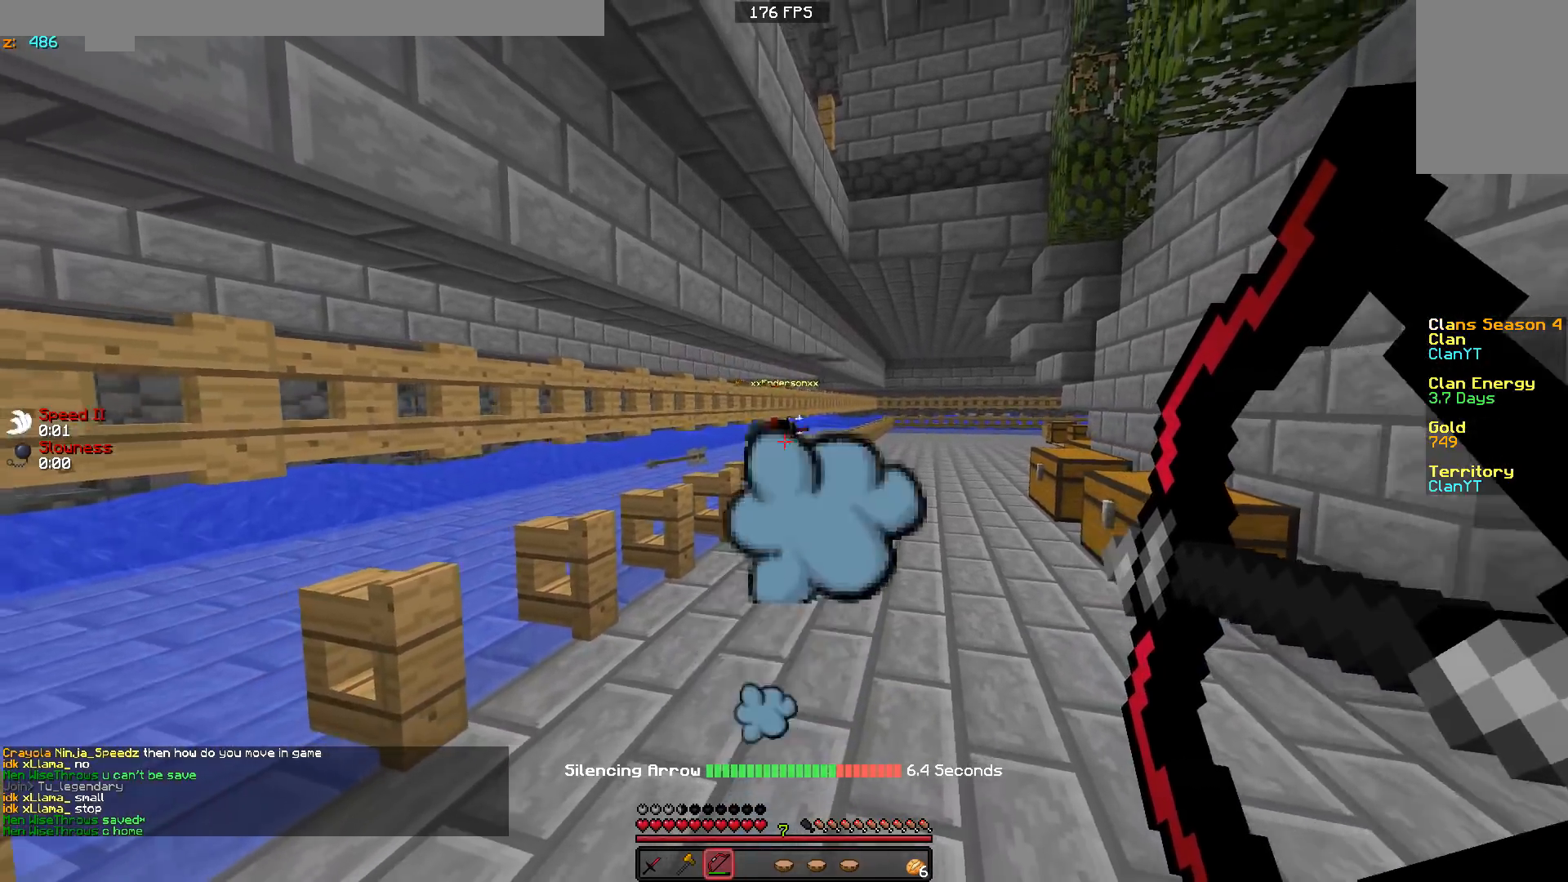
{"keys": ["d"], "mouse": [], "events": [[350, "mouse_right", "up"], [400, "a", "up"], [500, "d", "down"], [500, "s", "up"]]}
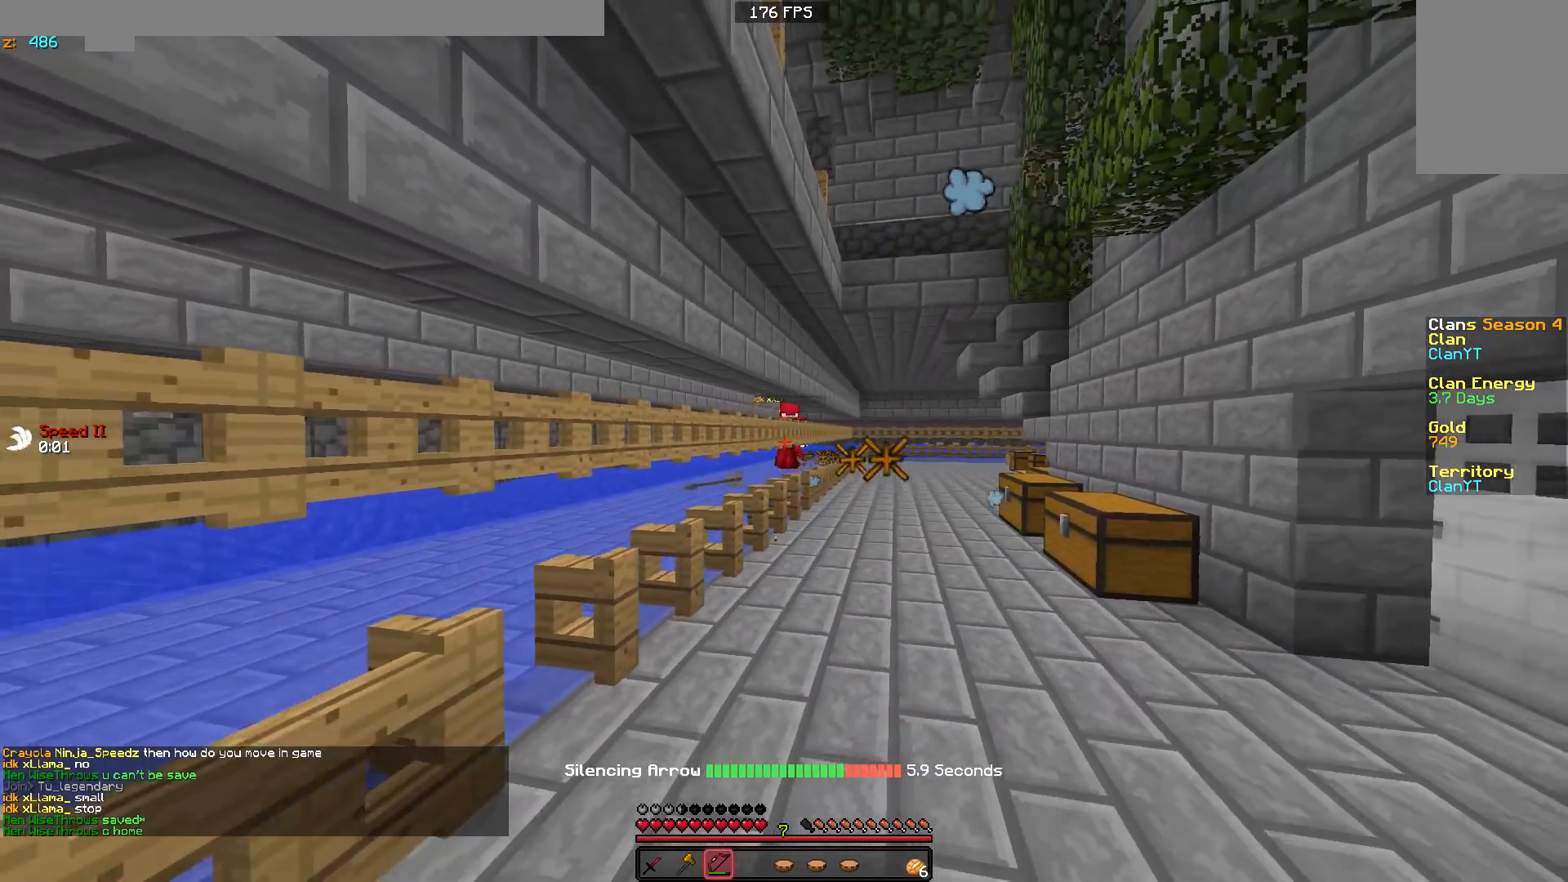
{"keys": ["w"], "mouse": ["right"], "events": [[100, "mouse_right", "down"], [150, "w", "down"], [200, "d", "up"]]}
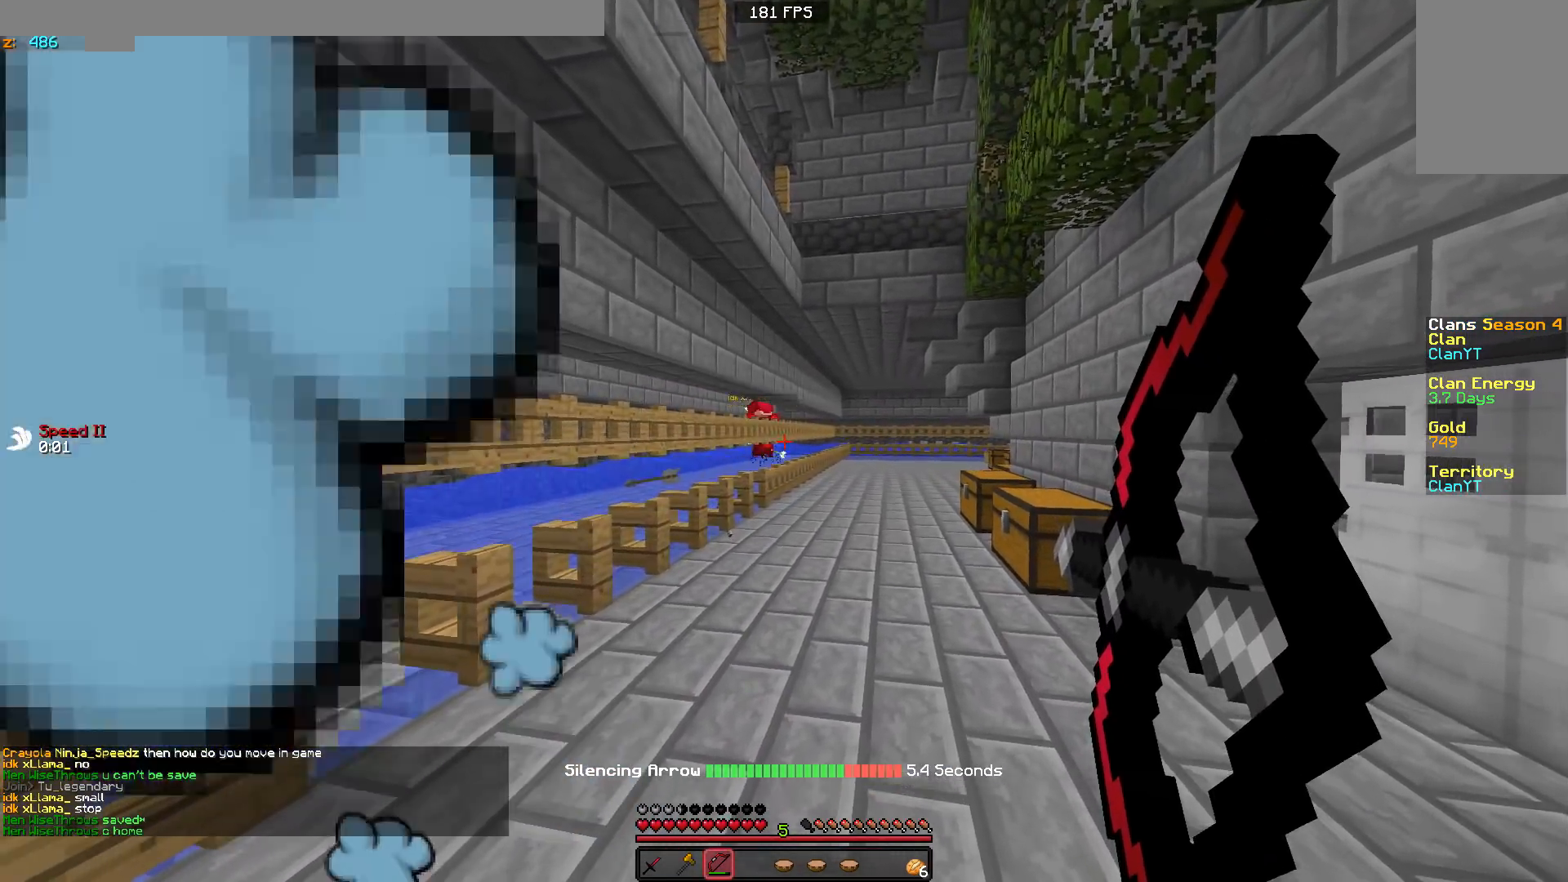
{"keys": ["w"], "mouse": ["right"], "events": []}
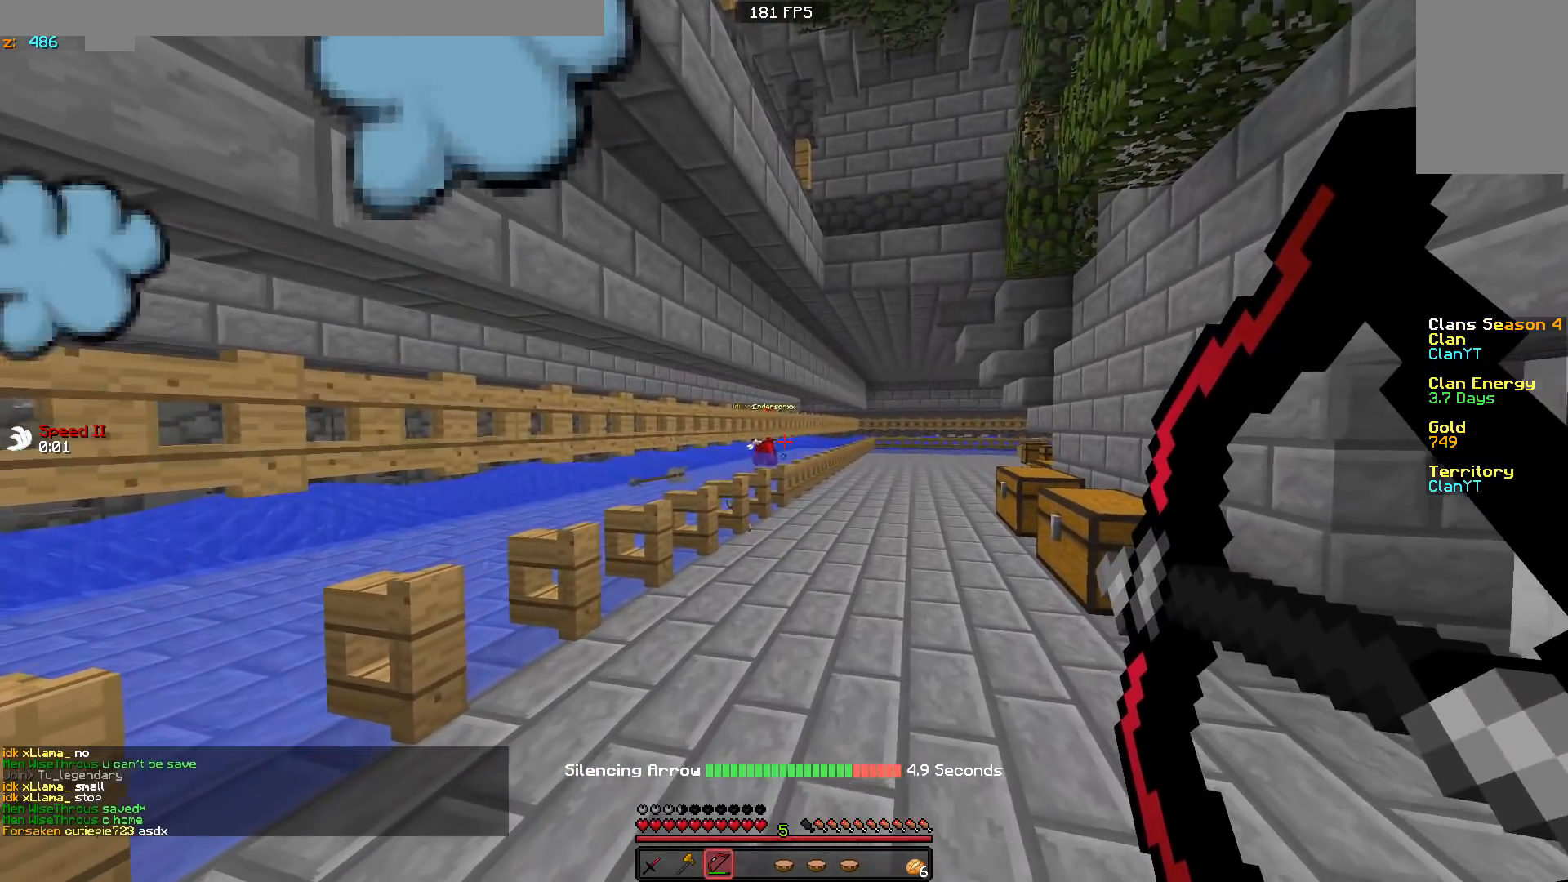
{"keys": ["d", "w"], "mouse": [], "events": [[400, "d", "down"], [400, "mouse_right", "up"]]}
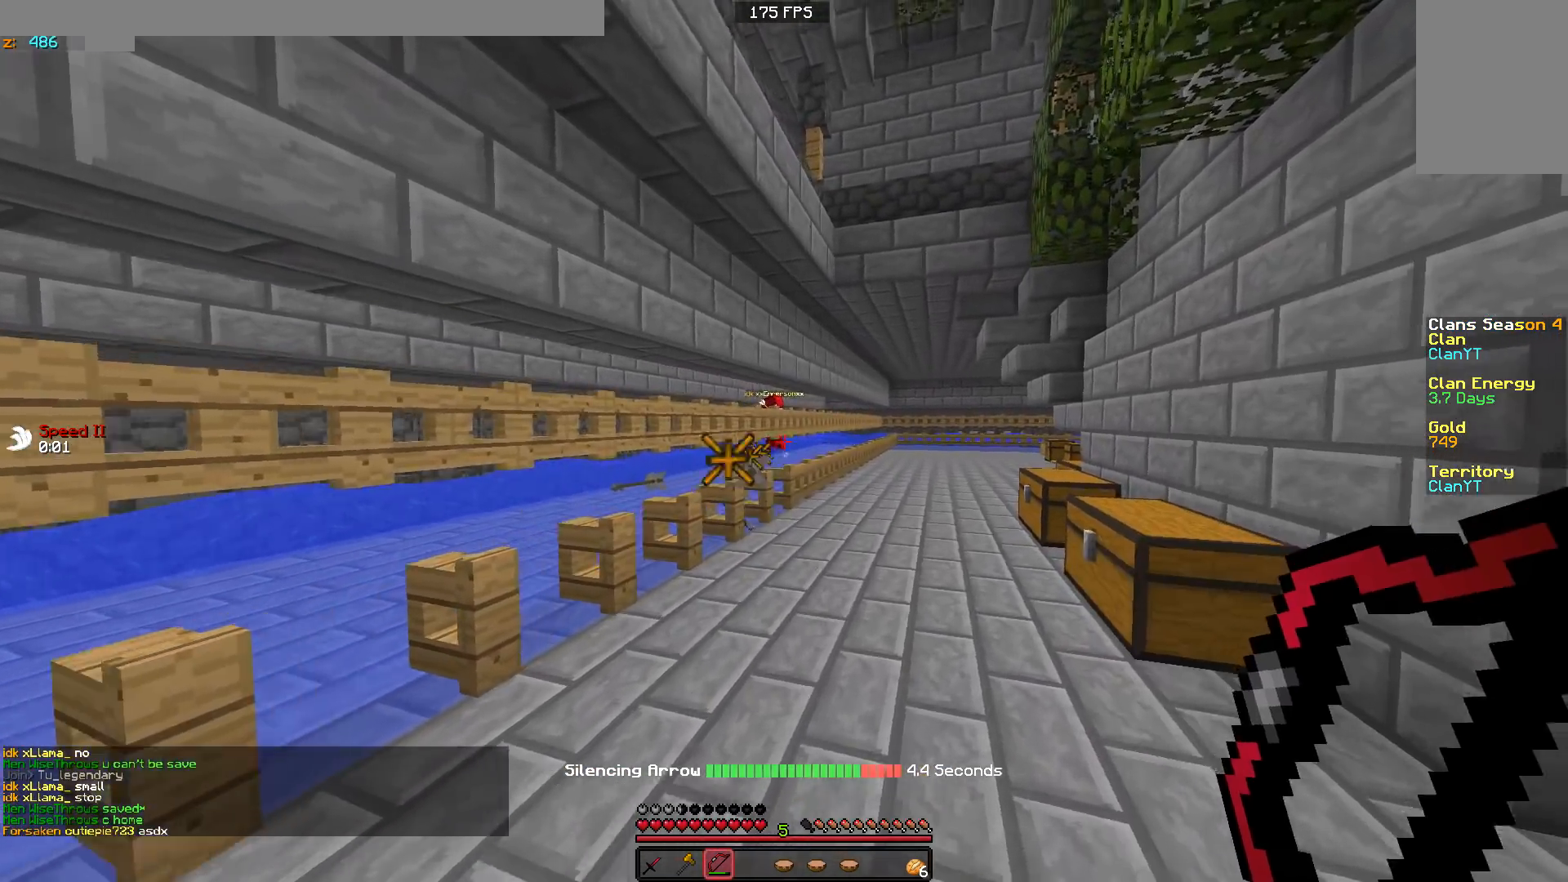
{"keys": ["w"], "mouse": ["right"], "events": [[250, "mouse_right", "down"], [300, "d", "up"]]}
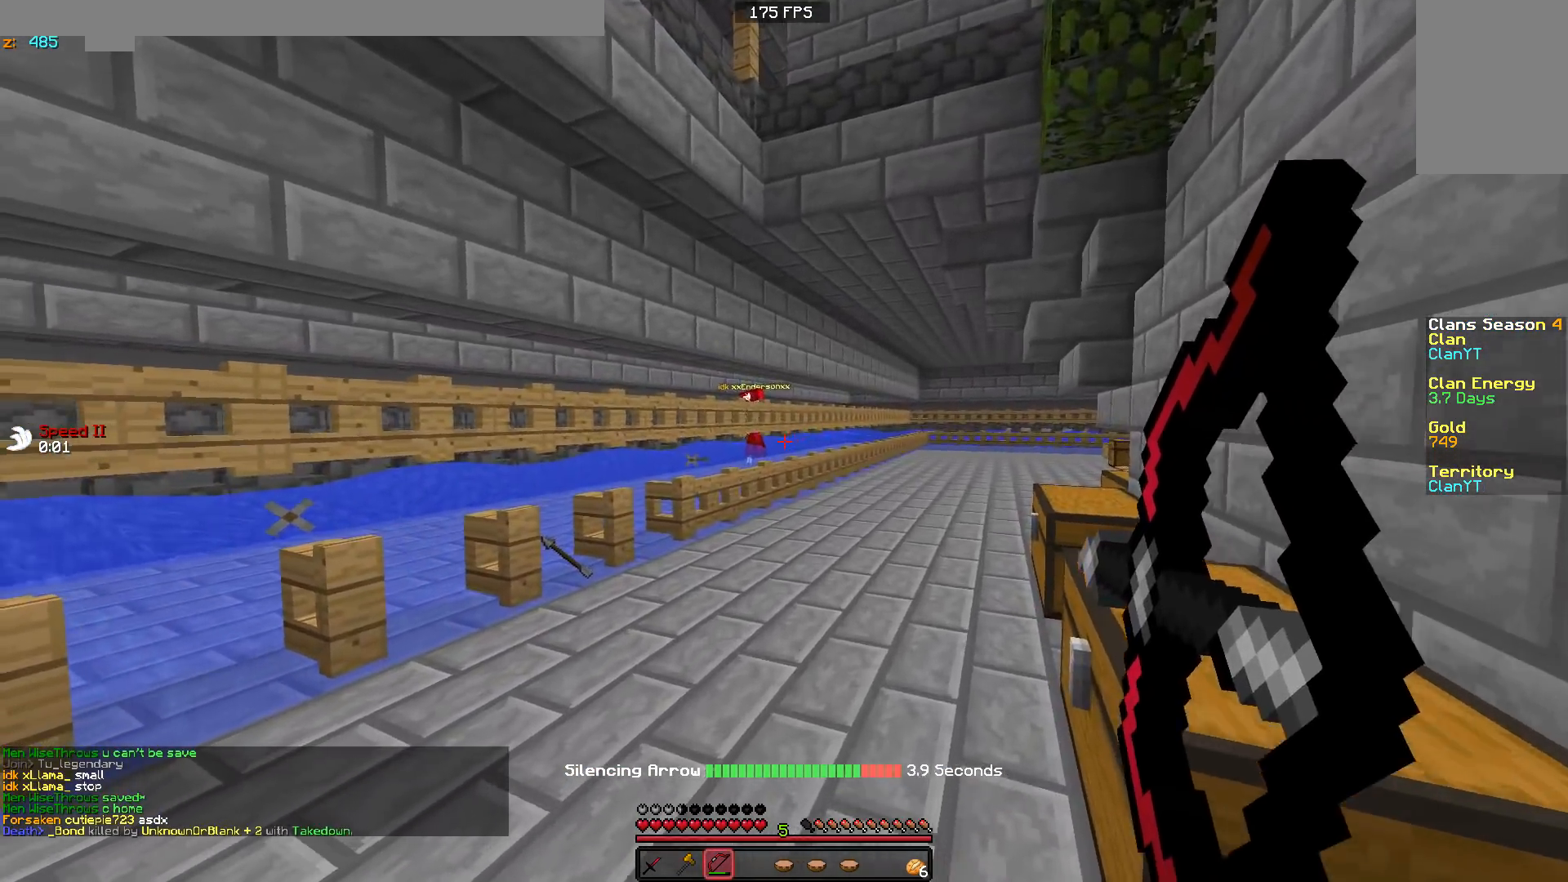
{"keys": ["d", "w"], "mouse": ["right"], "events": [[250, "d", "down"], [350, "d", "up"], [500, "d", "down"]]}
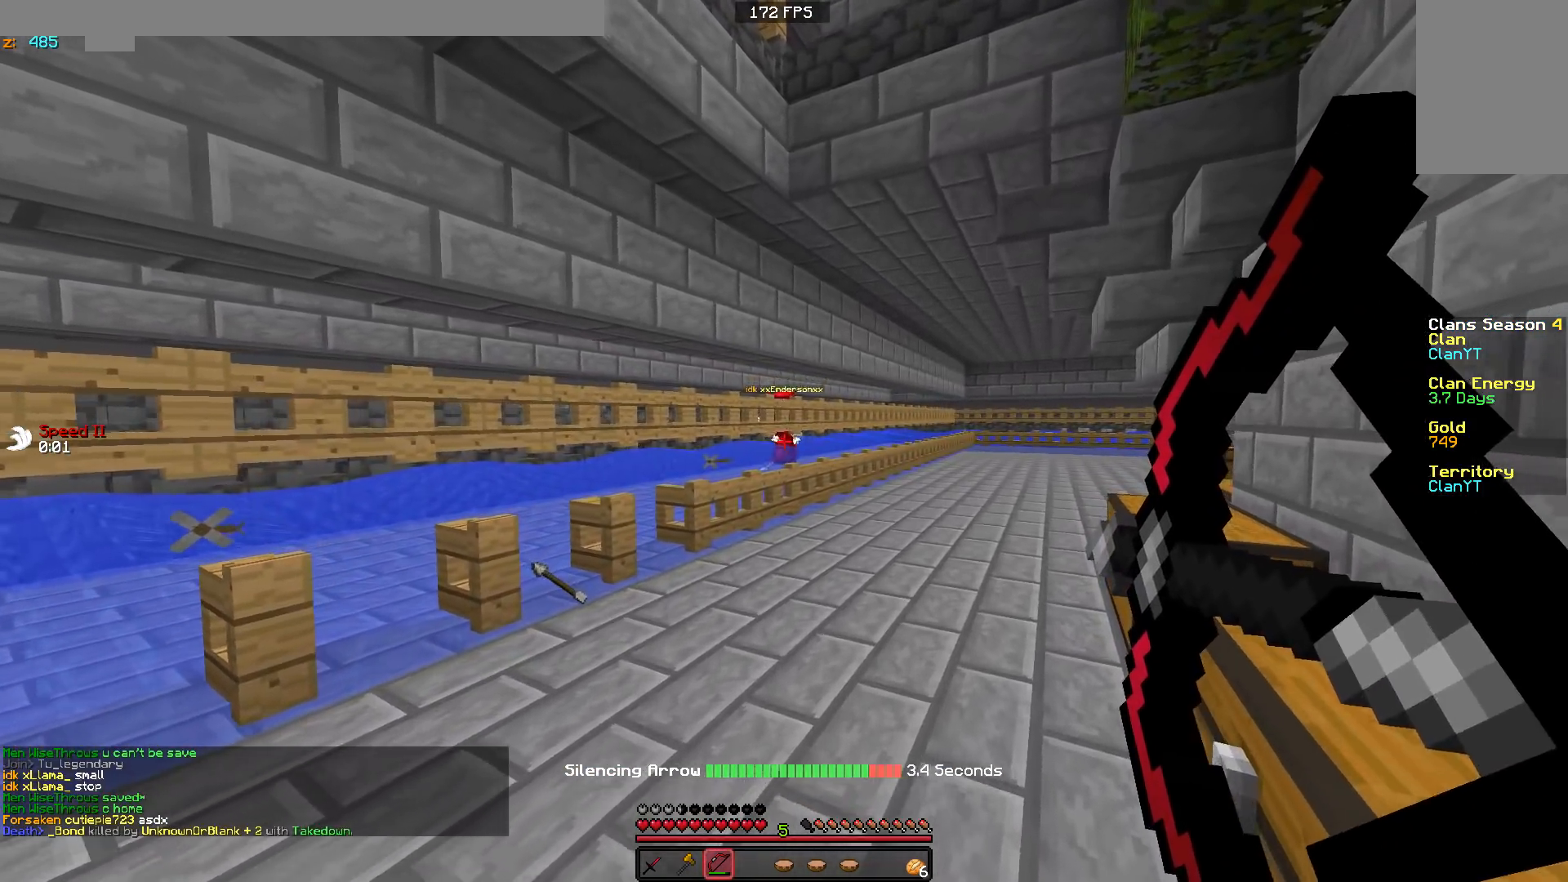
{"keys": ["w"], "mouse": [], "events": [[50, "d", "up"], [450, "mouse_right", "up"]]}
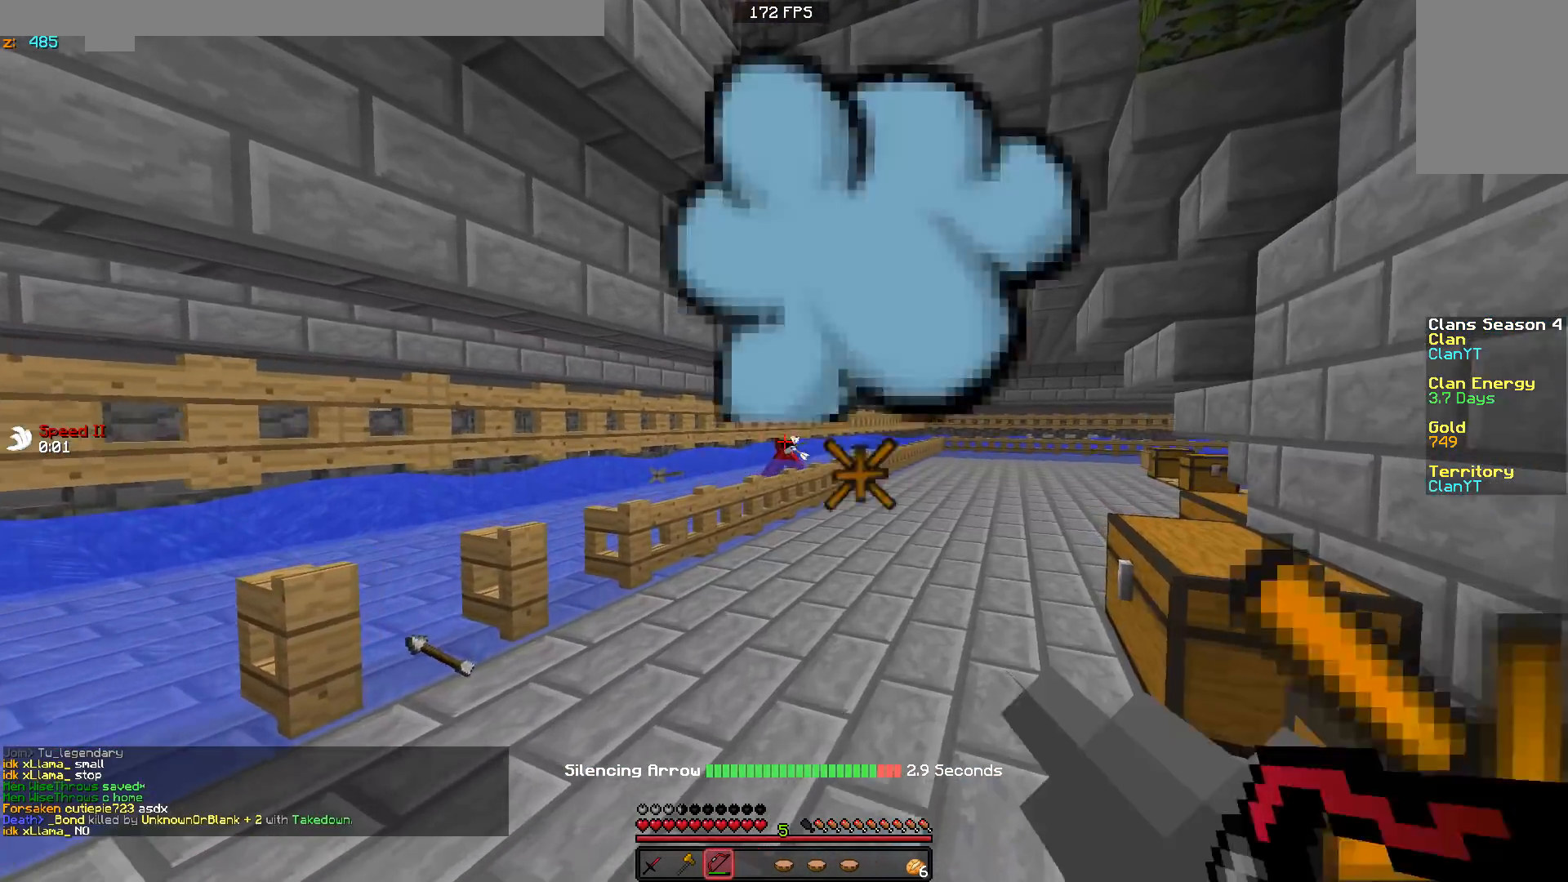
{"keys": ["d", "w"], "mouse": ["right"], "events": [[100, "d", "down"], [100, "mouse_right", "down"], [200, "d", "up"], [500, "d", "down"]]}
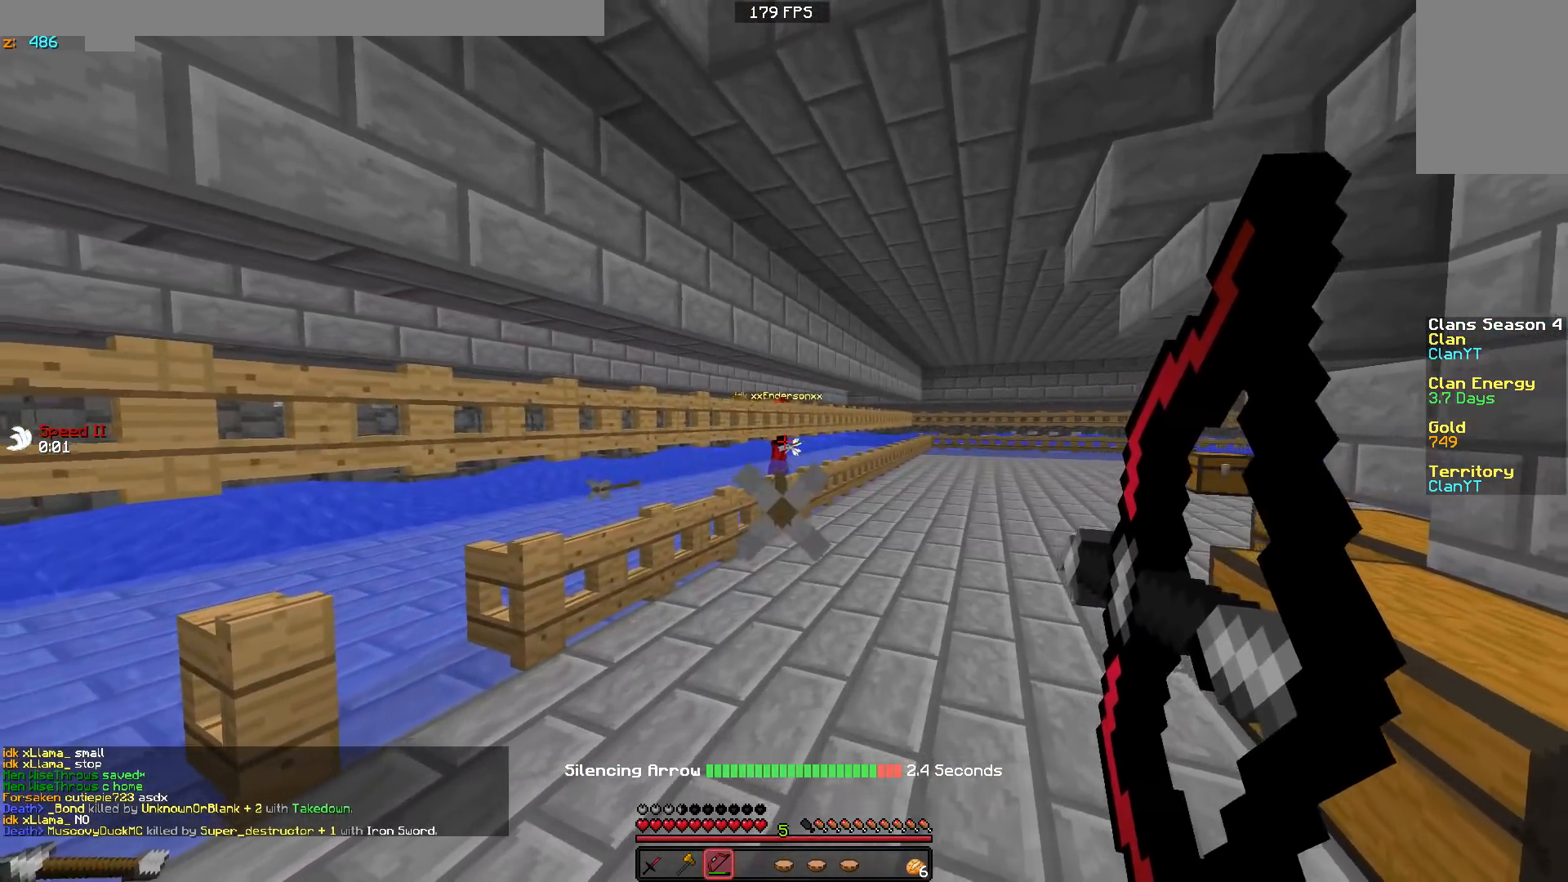
{"keys": ["w"], "mouse": ["right"], "events": [[250, "d", "up"]]}
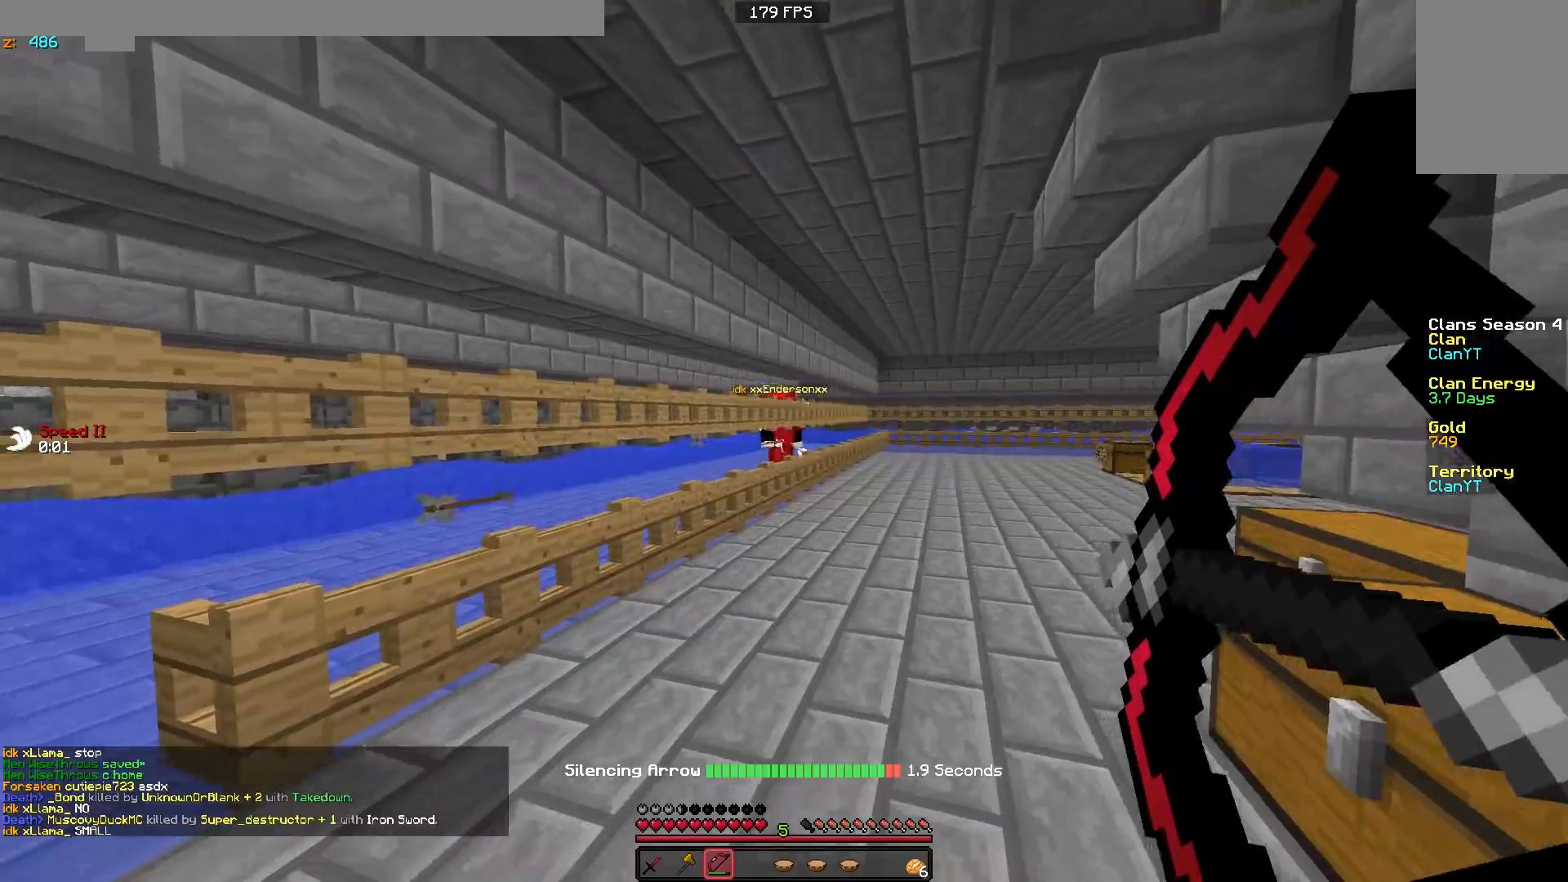
{"keys": ["d", "w"], "mouse": [], "events": [[300, "mouse_right", "up"], [400, "d", "down"]]}
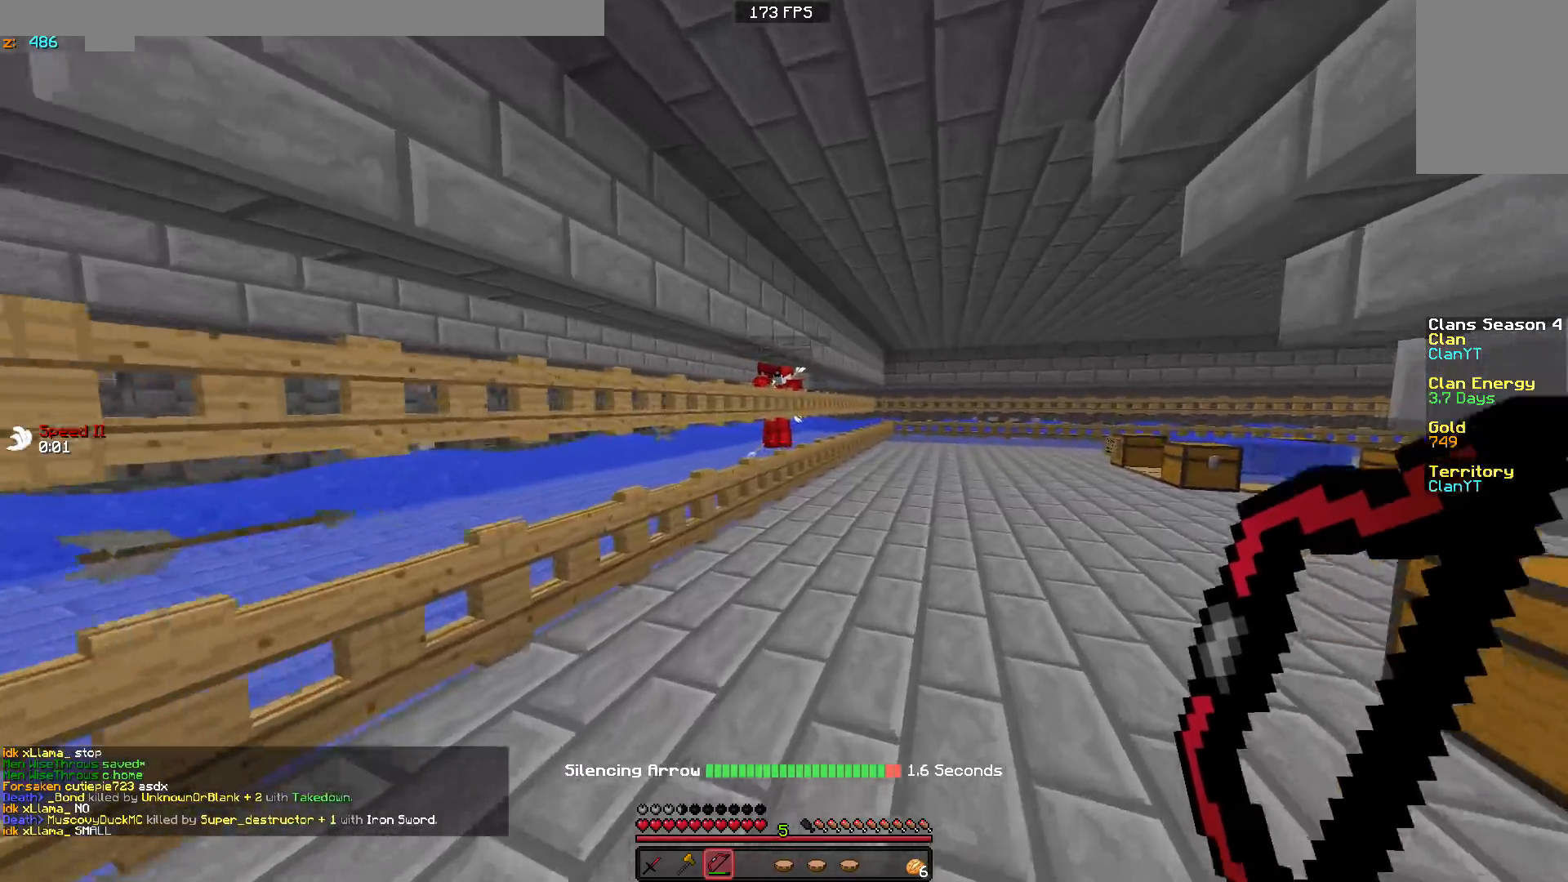
{"keys": ["d", "w"], "mouse": ["left"], "events": [[50, "d", "up"], [400, "d", "down"], [500, "mouse_left", "down"]]}
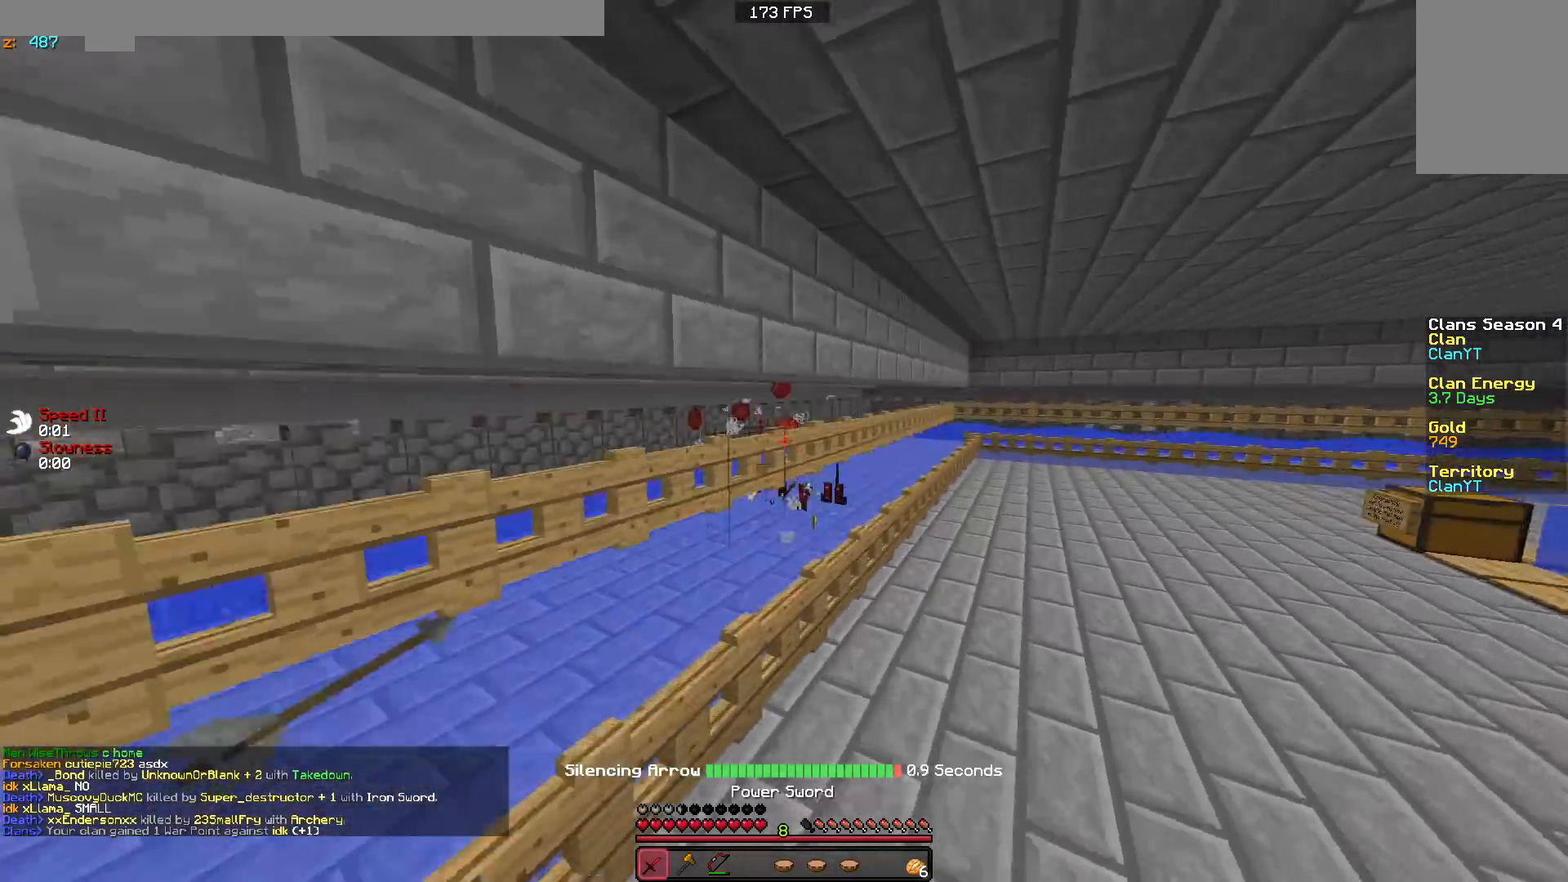
{"keys": ["d", "w"], "mouse": [], "events": [[167, "mouse_left", "up"], [200, "mouse_left", "down"], [300, "mouse_left", "up"]]}
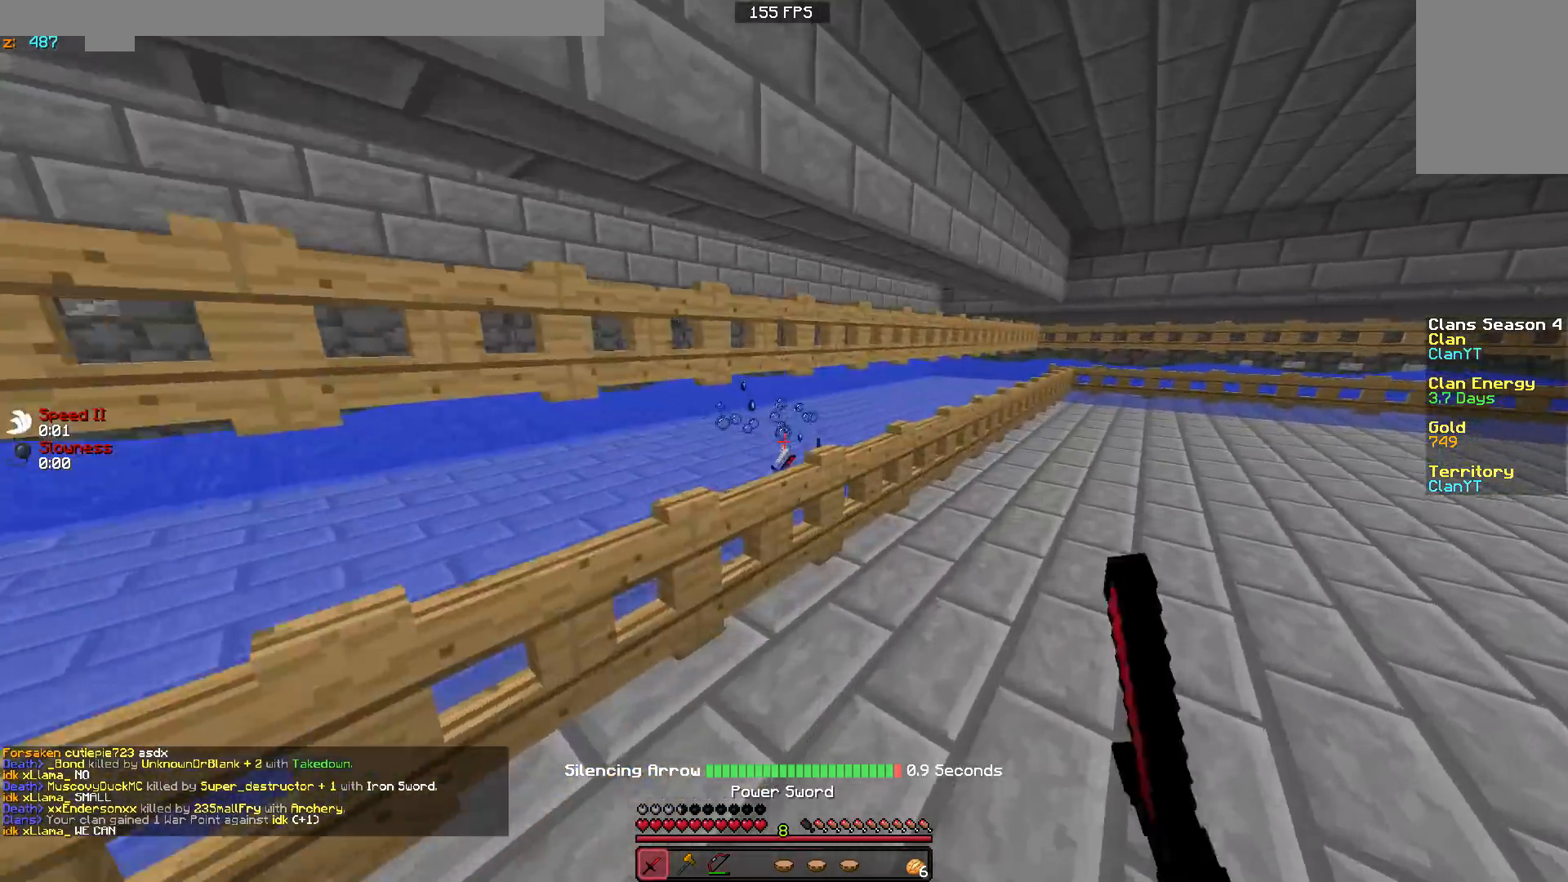
{"keys": ["d", "w"], "mouse": [], "events": [[150, "d", "up"], [300, "d", "down"]]}
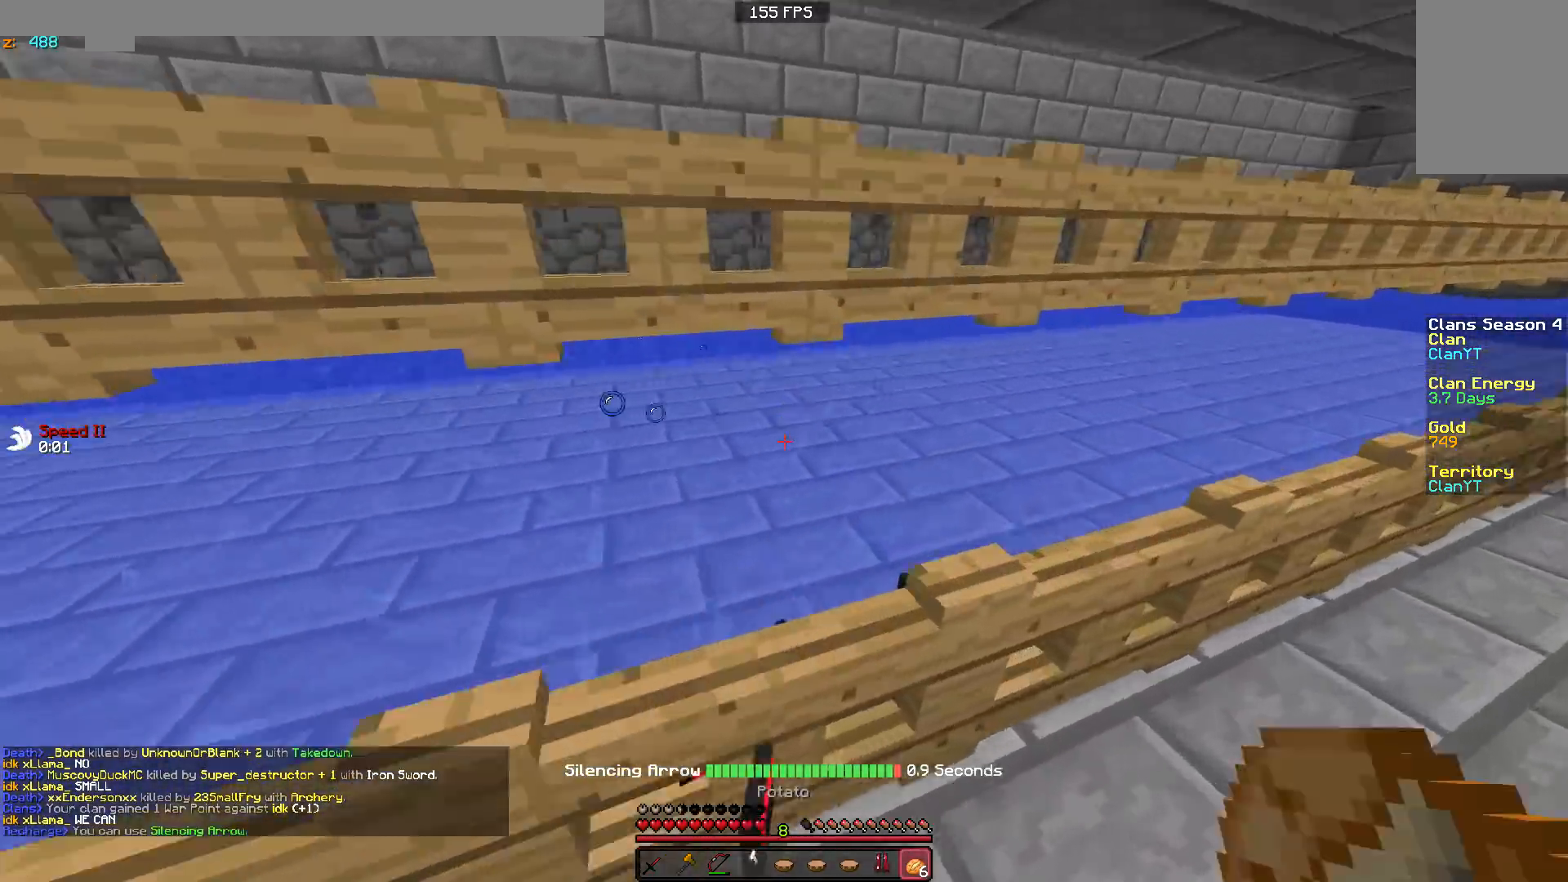
{"keys": ["a", "w"], "mouse": [], "events": [[100, "w", "up"], [150, "d", "up"], [250, "a", "down"], [367, "w", "down"]]}
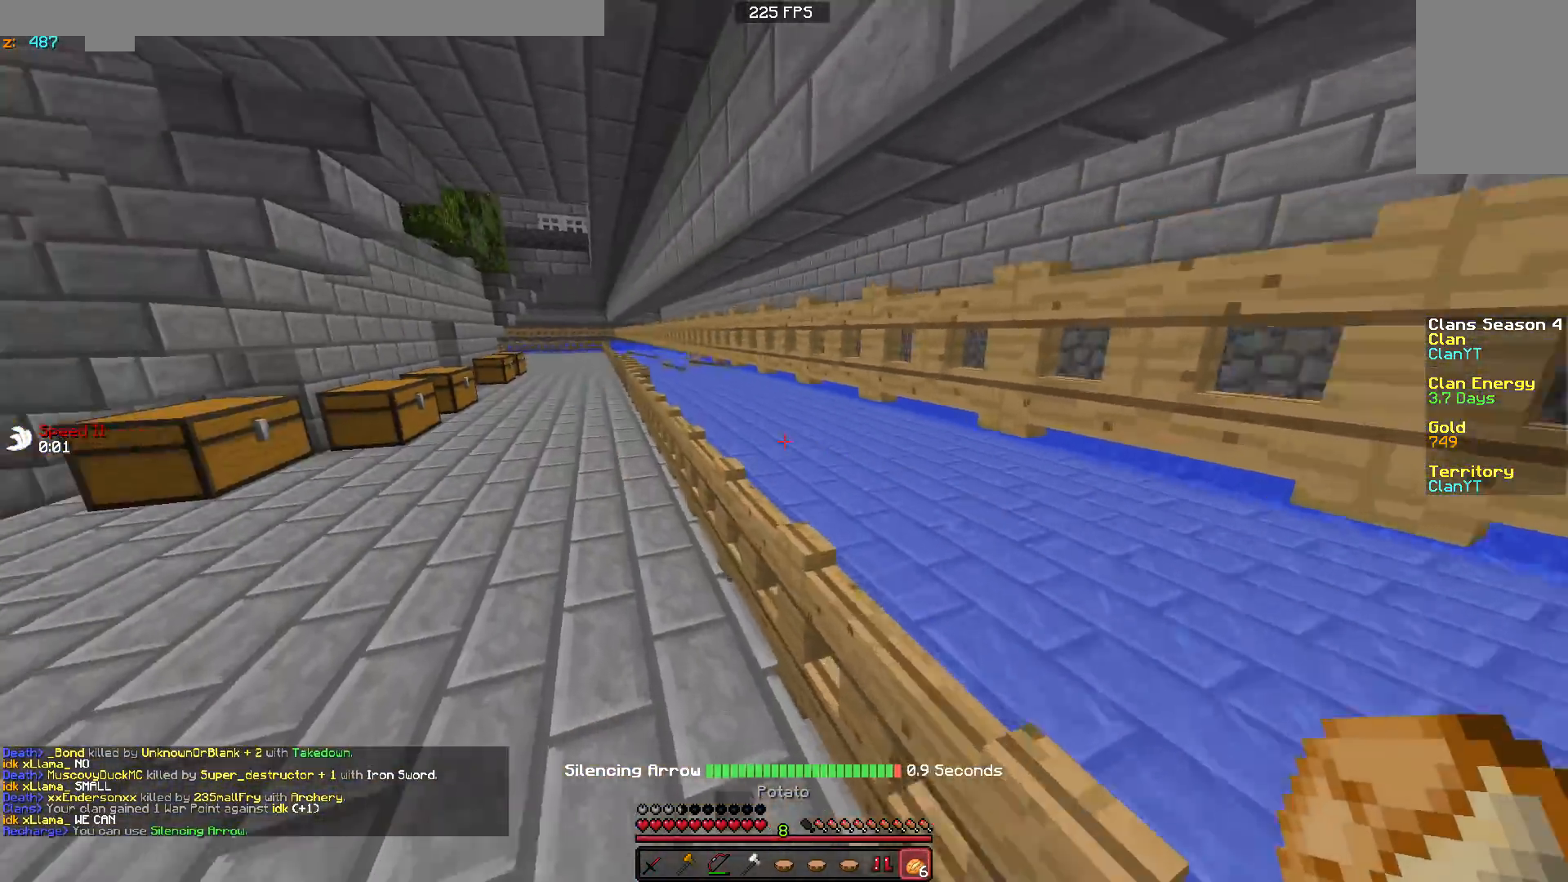
{"keys": ["w"], "mouse": [], "events": [[100, "a", "up"], [300, "a", "down"], [500, "a", "up"]]}
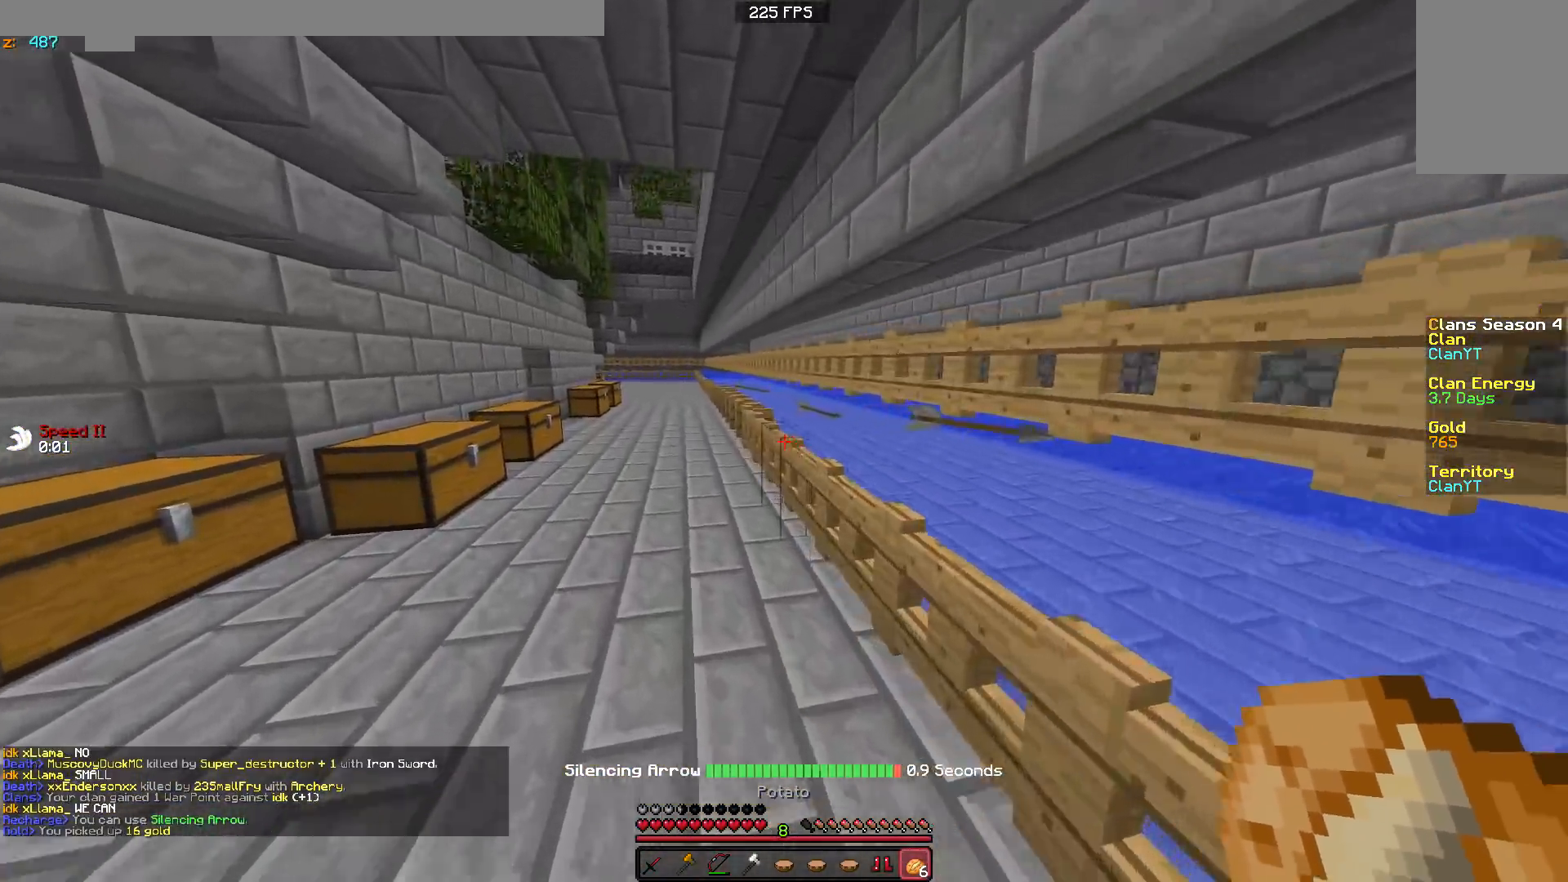
{"keys": ["a", "w"], "mouse": [], "events": [[300, "a", "down"]]}
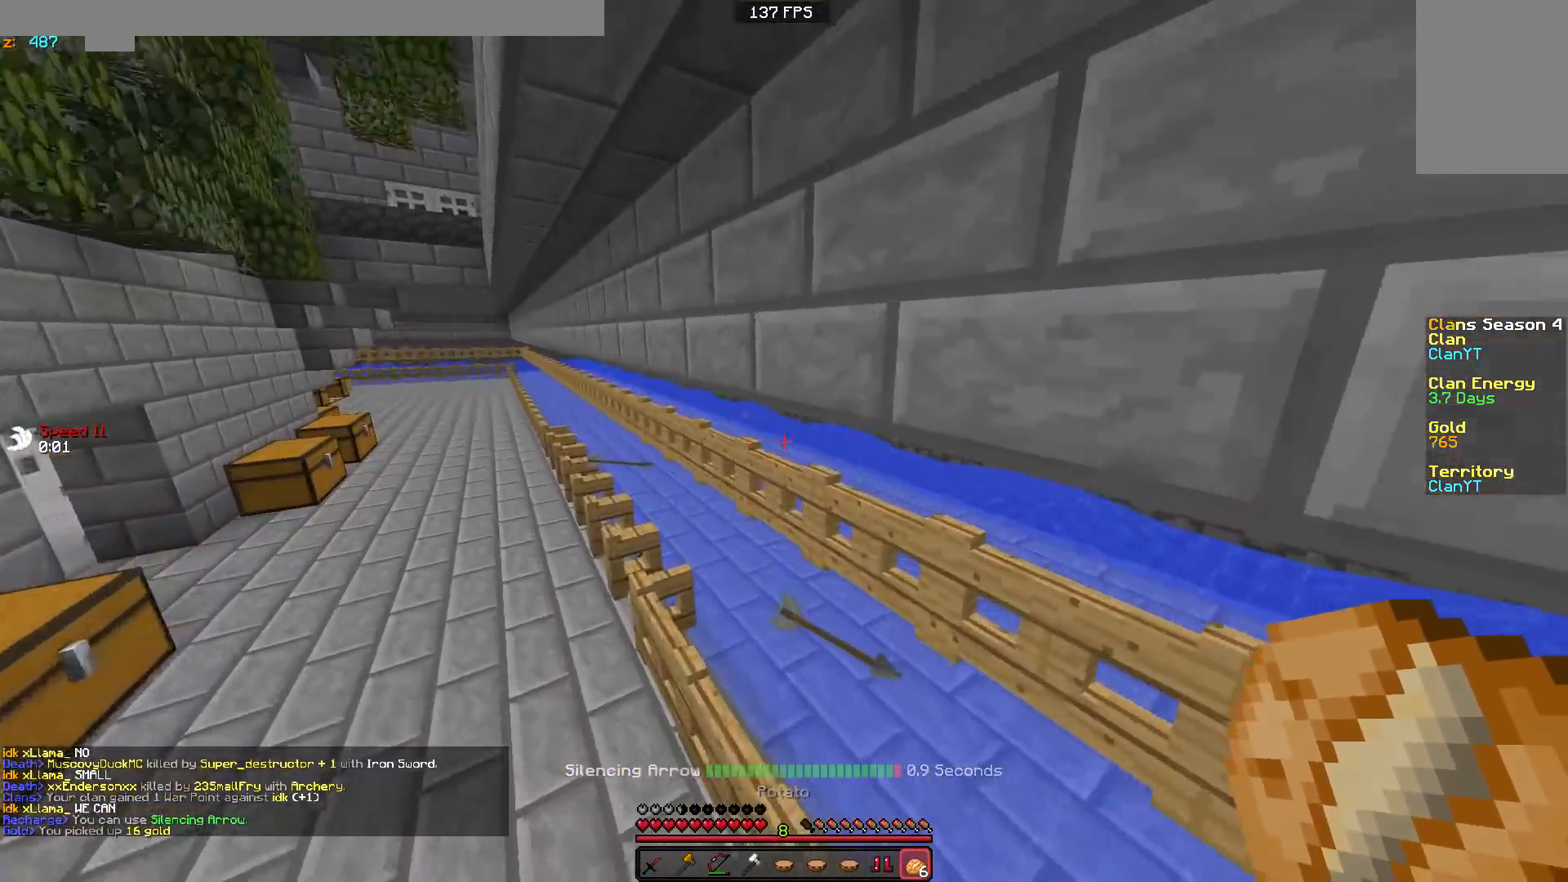
{"keys": ["a", "s"], "mouse": [], "events": [[250, "w", "up"], [400, "s", "down"]]}
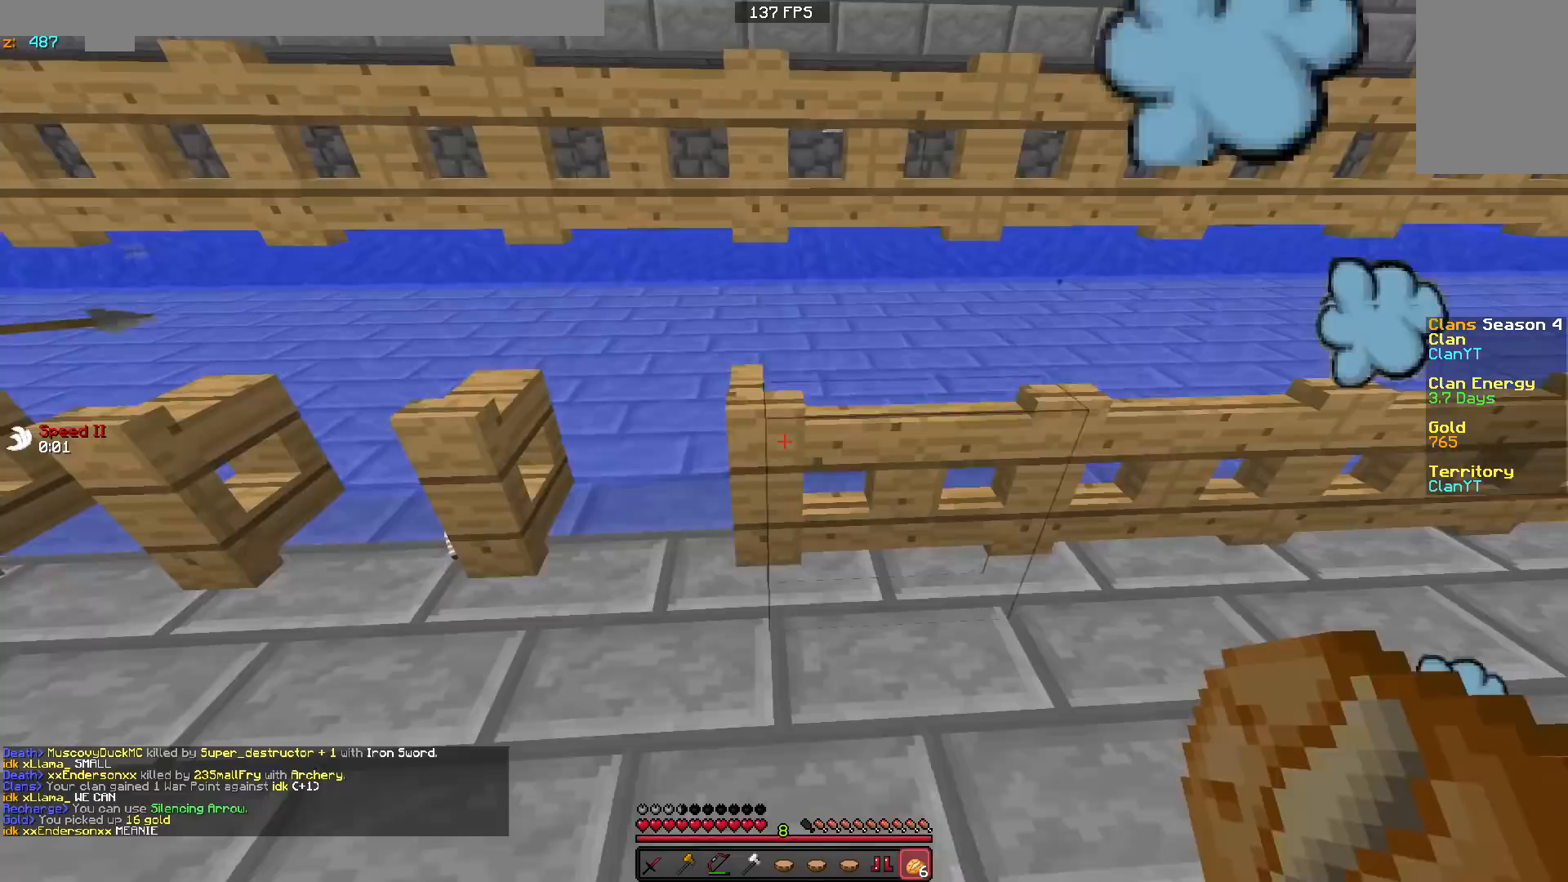
{"keys": ["a"], "mouse": ["right"], "events": [[100, "a", "up"], [100, "s", "up"], [217, "mouse_right", "down"], [250, "a", "down"], [300, "a", "up"], [300, "mouse_right", "up"], [400, "a", "down"], [500, "mouse_right", "down"]]}
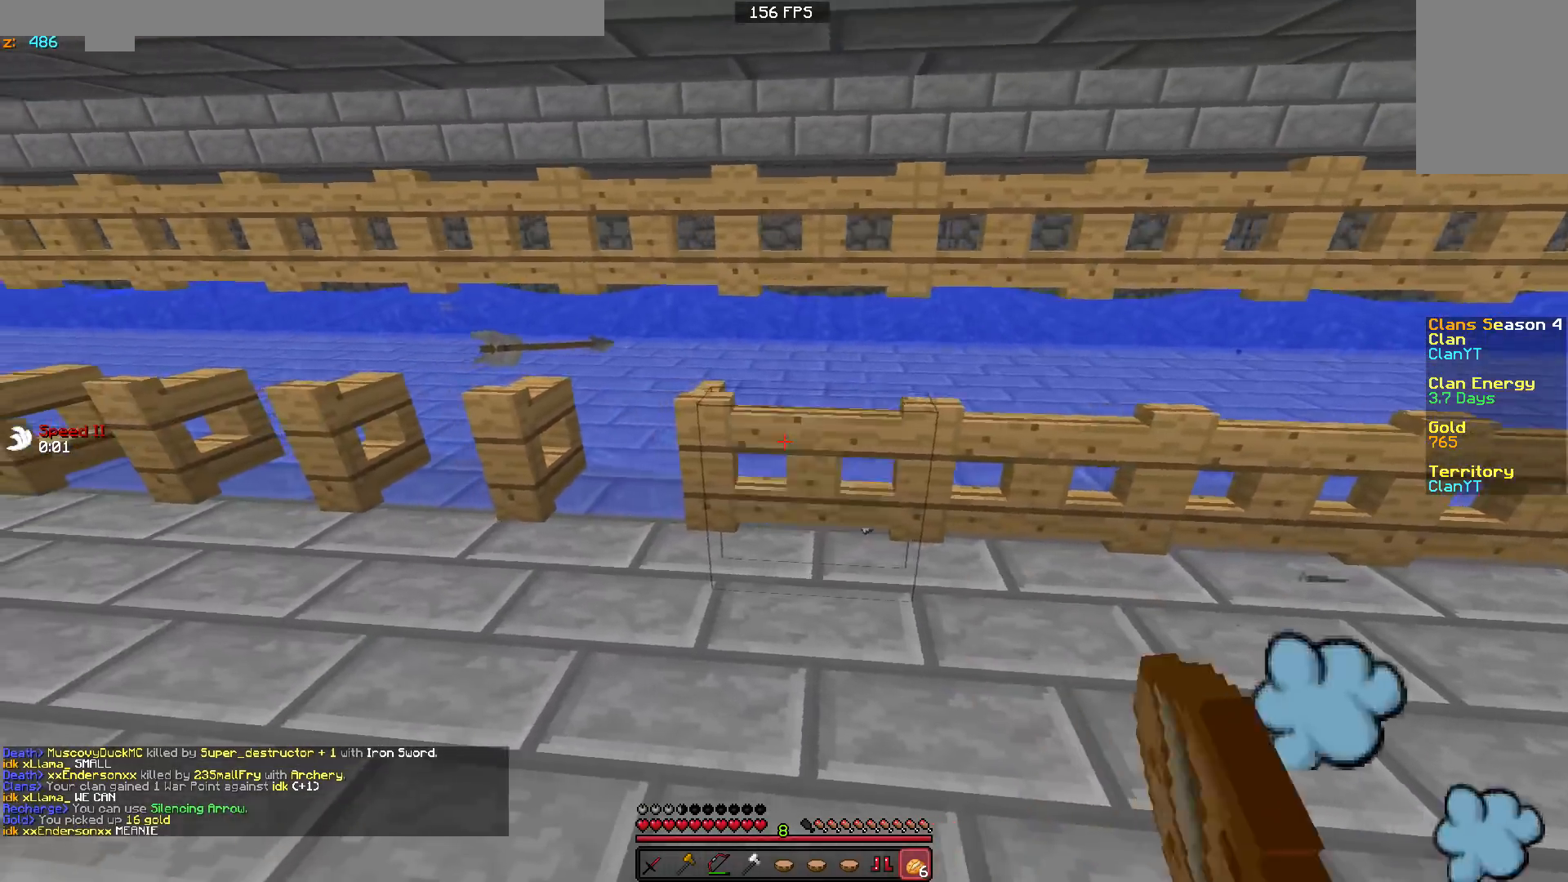
{"keys": [], "mouse": [], "events": [[50, "a", "up"], [100, "mouse_right", "up"], [200, "a", "down"], [250, "mouse_right", "down"], [400, "mouse_right", "up"], [450, "a", "up"]]}
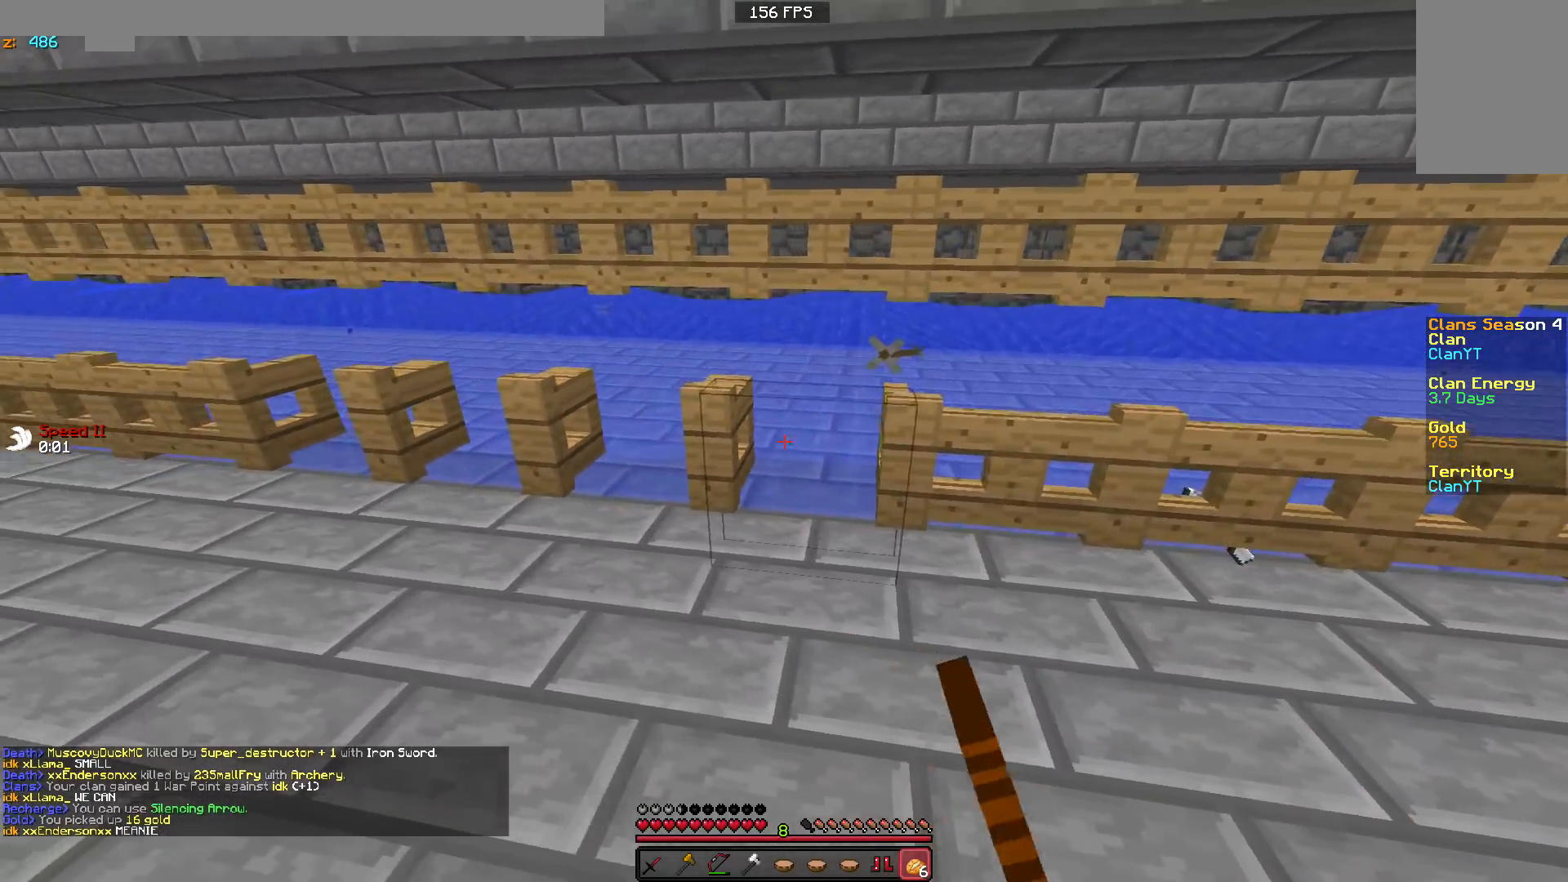
{"keys": ["a"], "mouse": [], "events": [[117, "a", "down"], [117, "mouse_right", "down"], [200, "mouse_right", "up"], [300, "a", "up"], [367, "mouse_right", "down"], [450, "a", "down"], [450, "mouse_right", "up"]]}
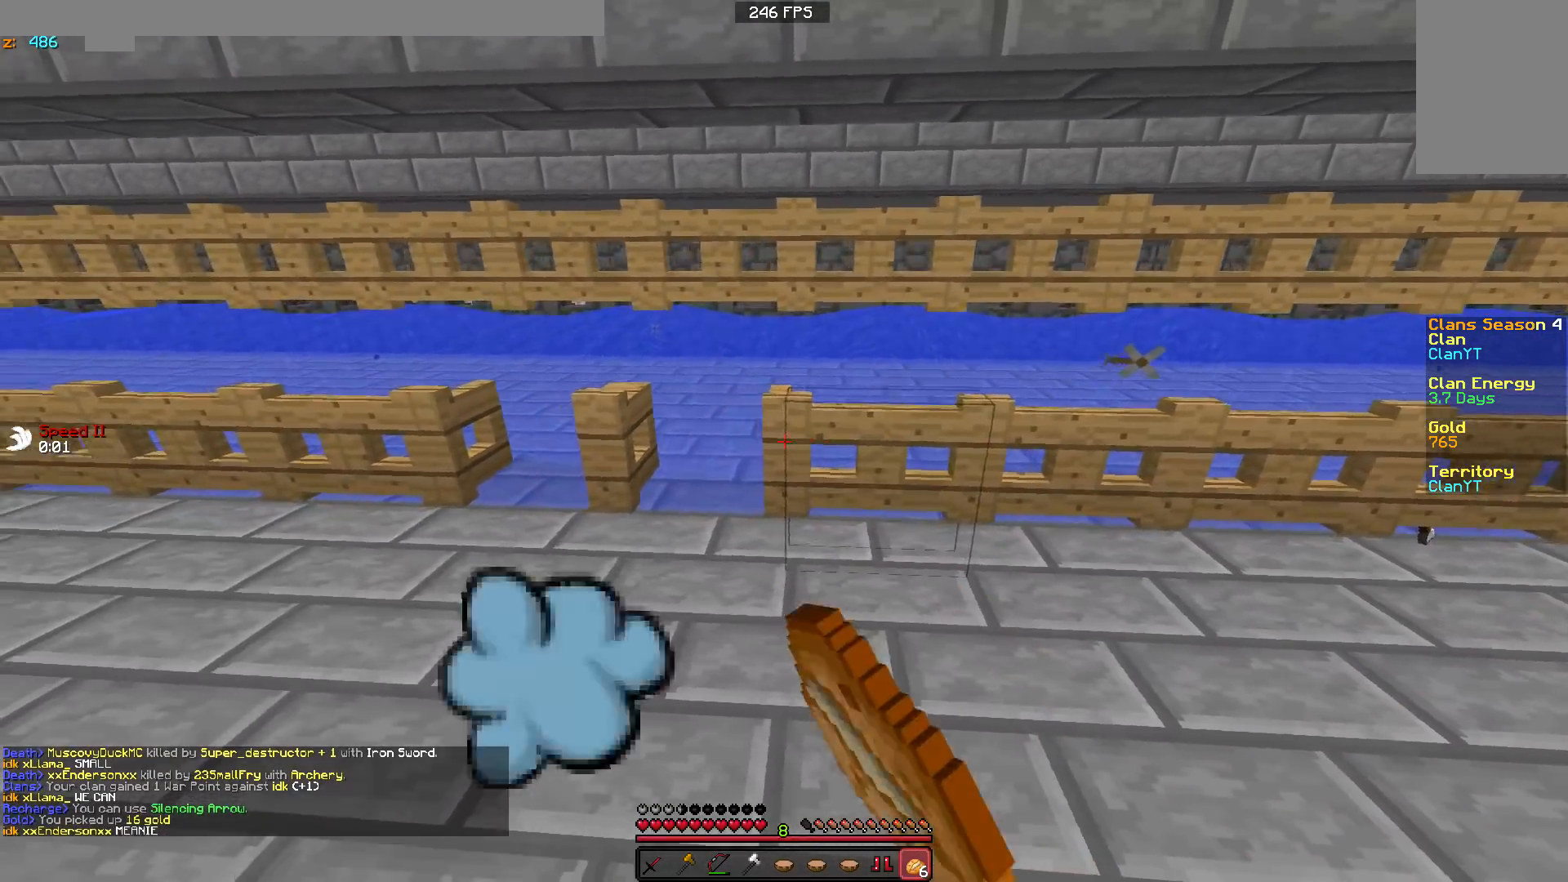
{"keys": [], "mouse": ["right"], "events": [[100, "a", "up"], [167, "mouse_right", "down"], [250, "mouse_right", "up"], [300, "a", "down"], [350, "a", "up"], [450, "mouse_right", "down"]]}
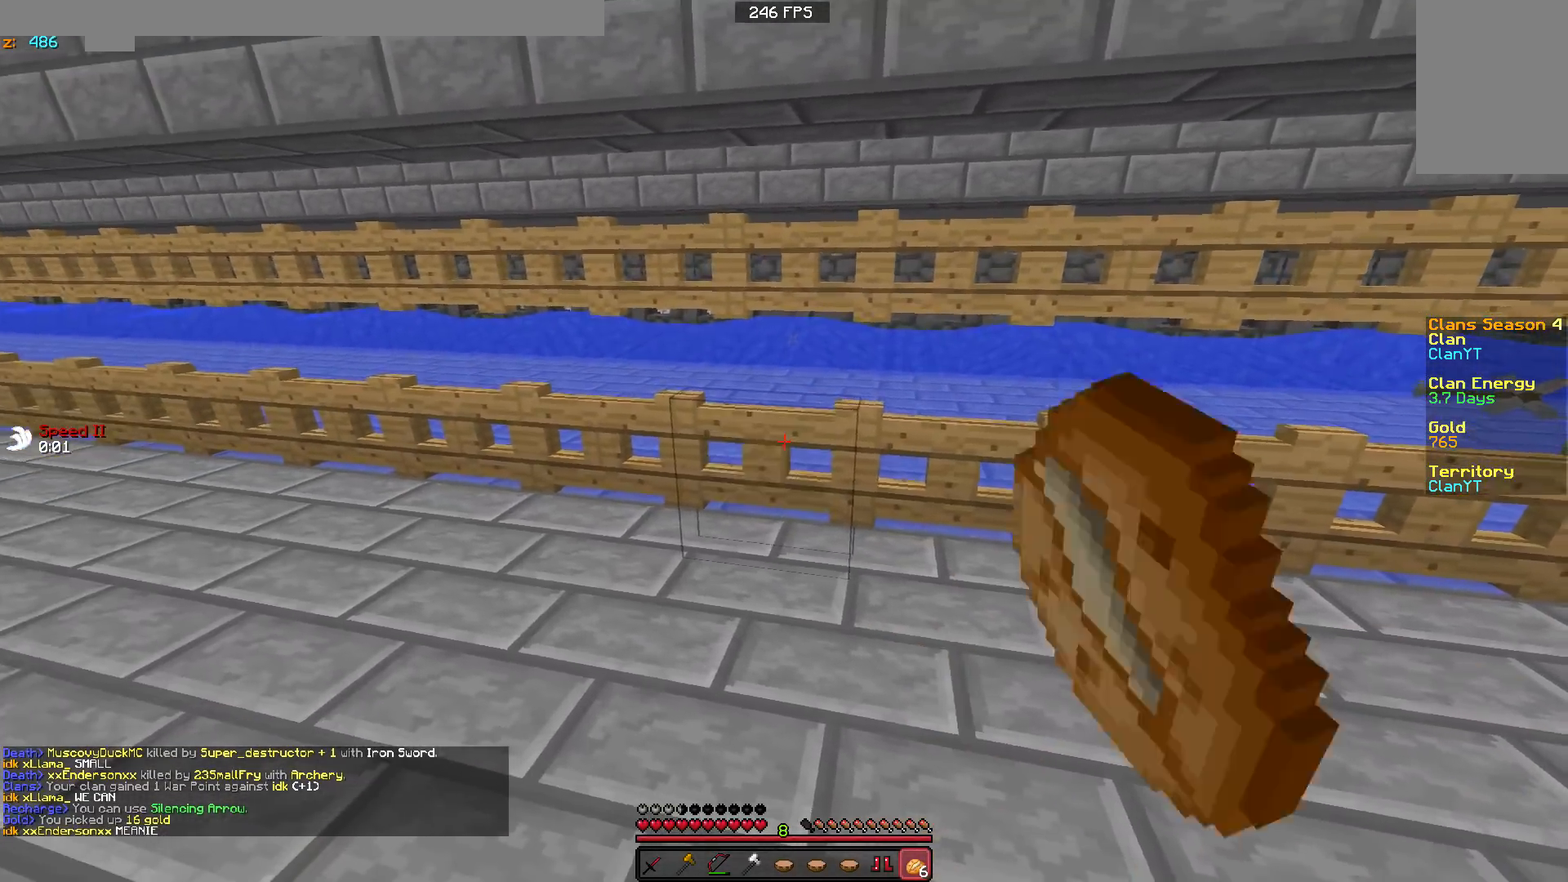
{"keys": ["w"], "mouse": [], "events": [[50, "mouse_right", "up"], [167, "w", "down"]]}
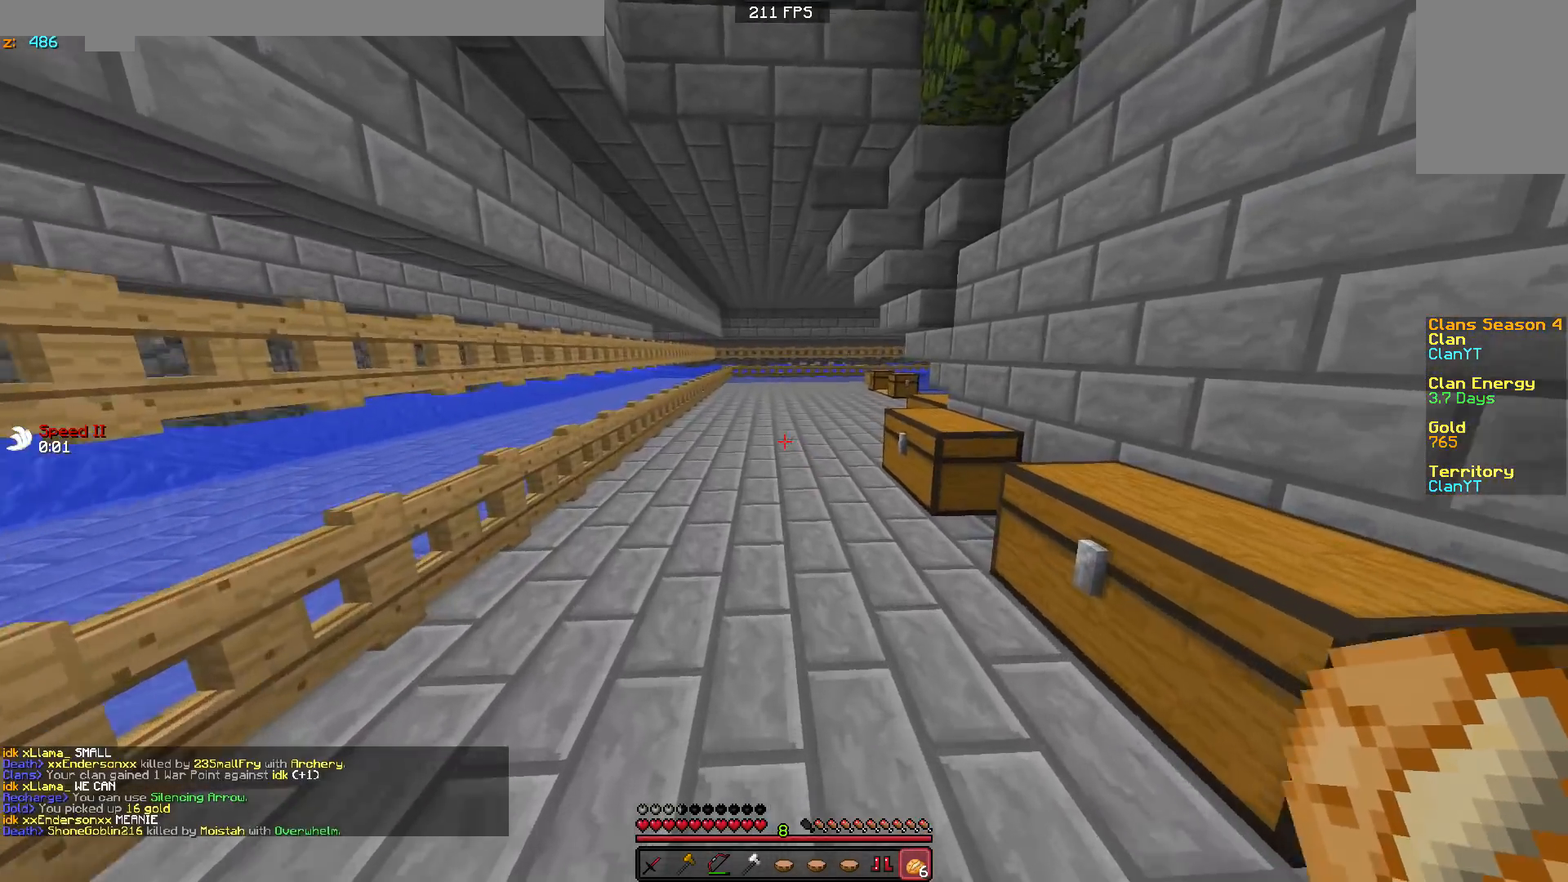
{"keys": [], "mouse": [], "events": [[300, "w", "up"], [350, "a", "down"], [450, "a", "up"]]}